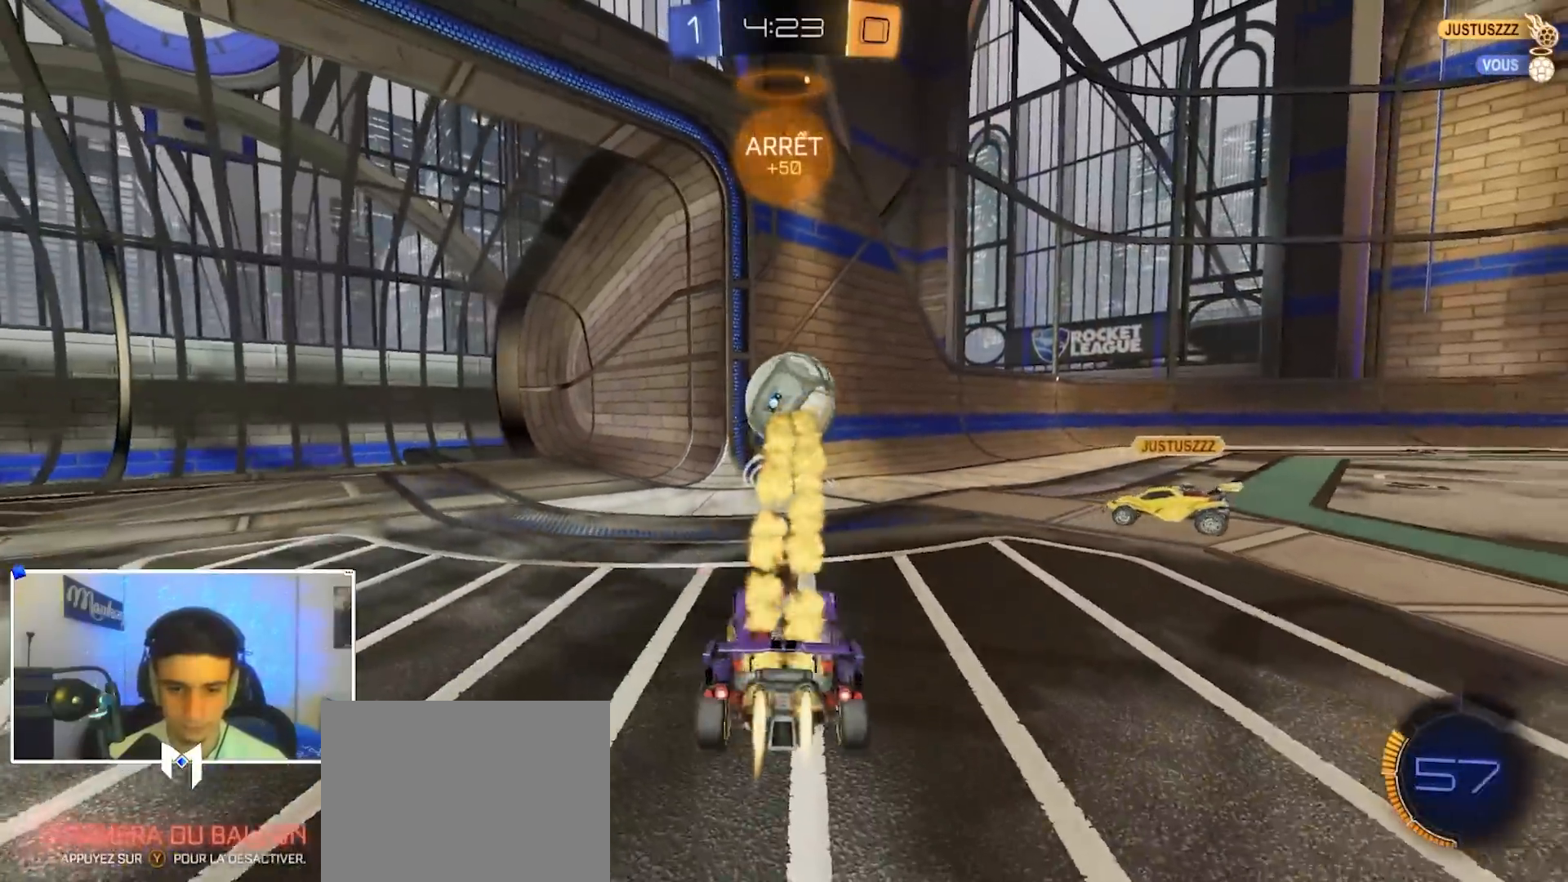
Gameplay with a controller (Xbox layout); each line is a JSON object with the inputs held at the frame after it (dt_ms = milliseconds from this image to that frame). "events" lists button and stick changes between this image and that frame as [ms after this image, input, new state], when the widget could be followed in between. Not read: R2 SELECT.
{"dt_ms": 500, "buttons": ["A", "B", "R1"], "left_stick": "down", "right_stick": "center", "events": [[117, "left_stick", "right"], [200, "A", "down"], [333, "A", "up"], [350, "left_stick", "up-left"], [383, "A", "down"], [433, "X", "down"], [450, "left_stick", "down"], [500, "R1", "down"], [500, "X", "up"]]}
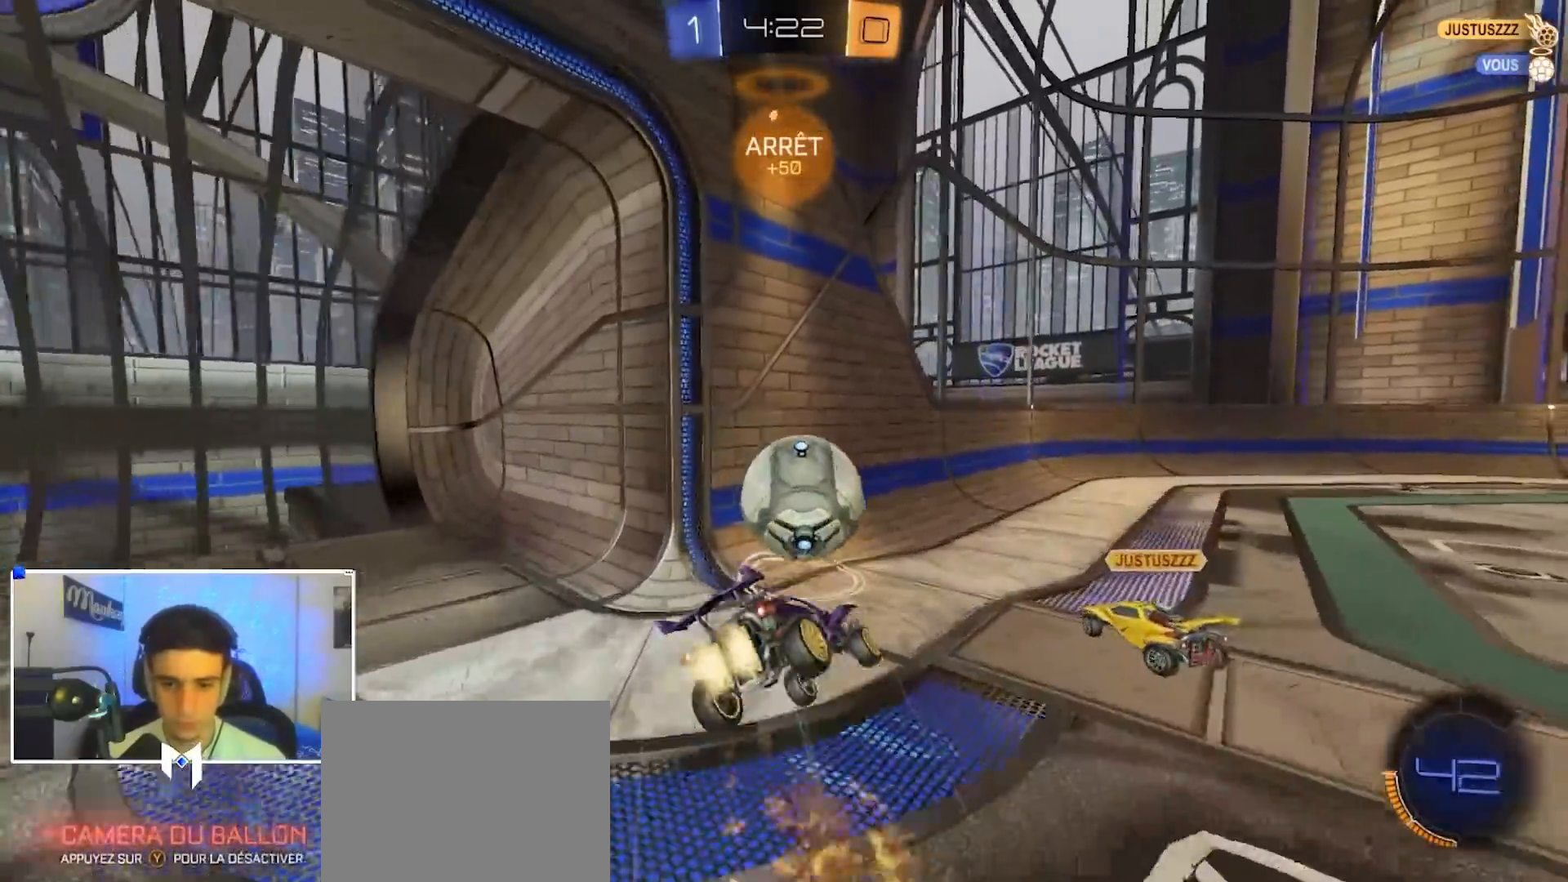
{"dt_ms": 500, "buttons": ["R1"], "left_stick": "right", "right_stick": "center", "events": [[50, "A", "up"], [100, "left_stick", "center"], [150, "left_stick", "down"], [233, "B", "up"], [250, "B", "down"], [350, "left_stick", "right"], [500, "B", "up"]]}
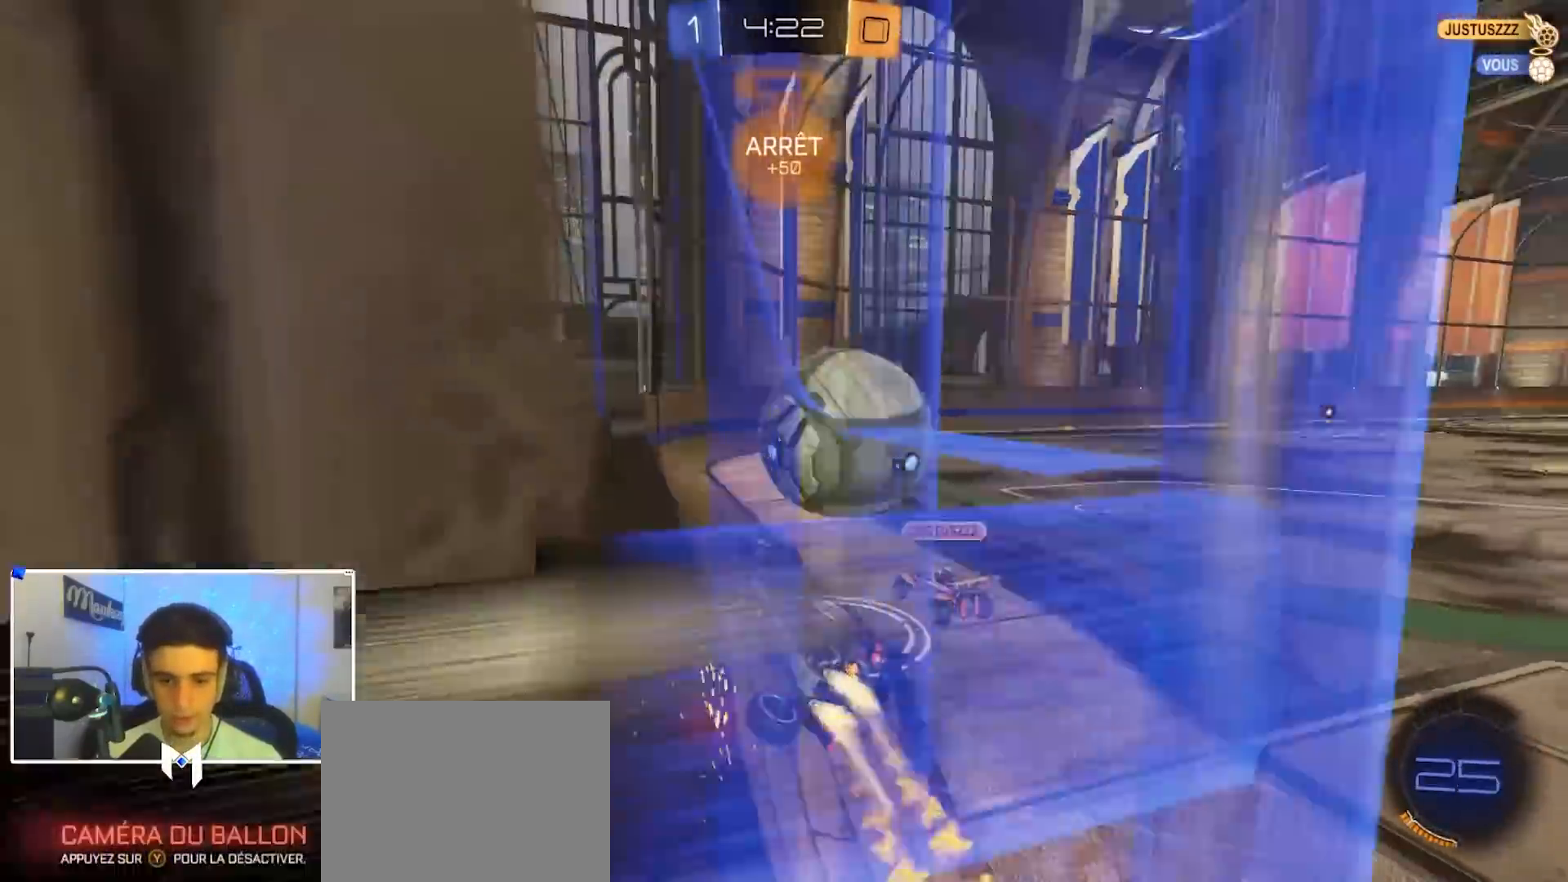
{"dt_ms": 500, "buttons": ["B"], "left_stick": "right", "right_stick": "center", "events": [[50, "R1", "up"], [50, "left_stick", "down"], [150, "left_stick", "center"], [250, "left_stick", "right"], [483, "B", "down"]]}
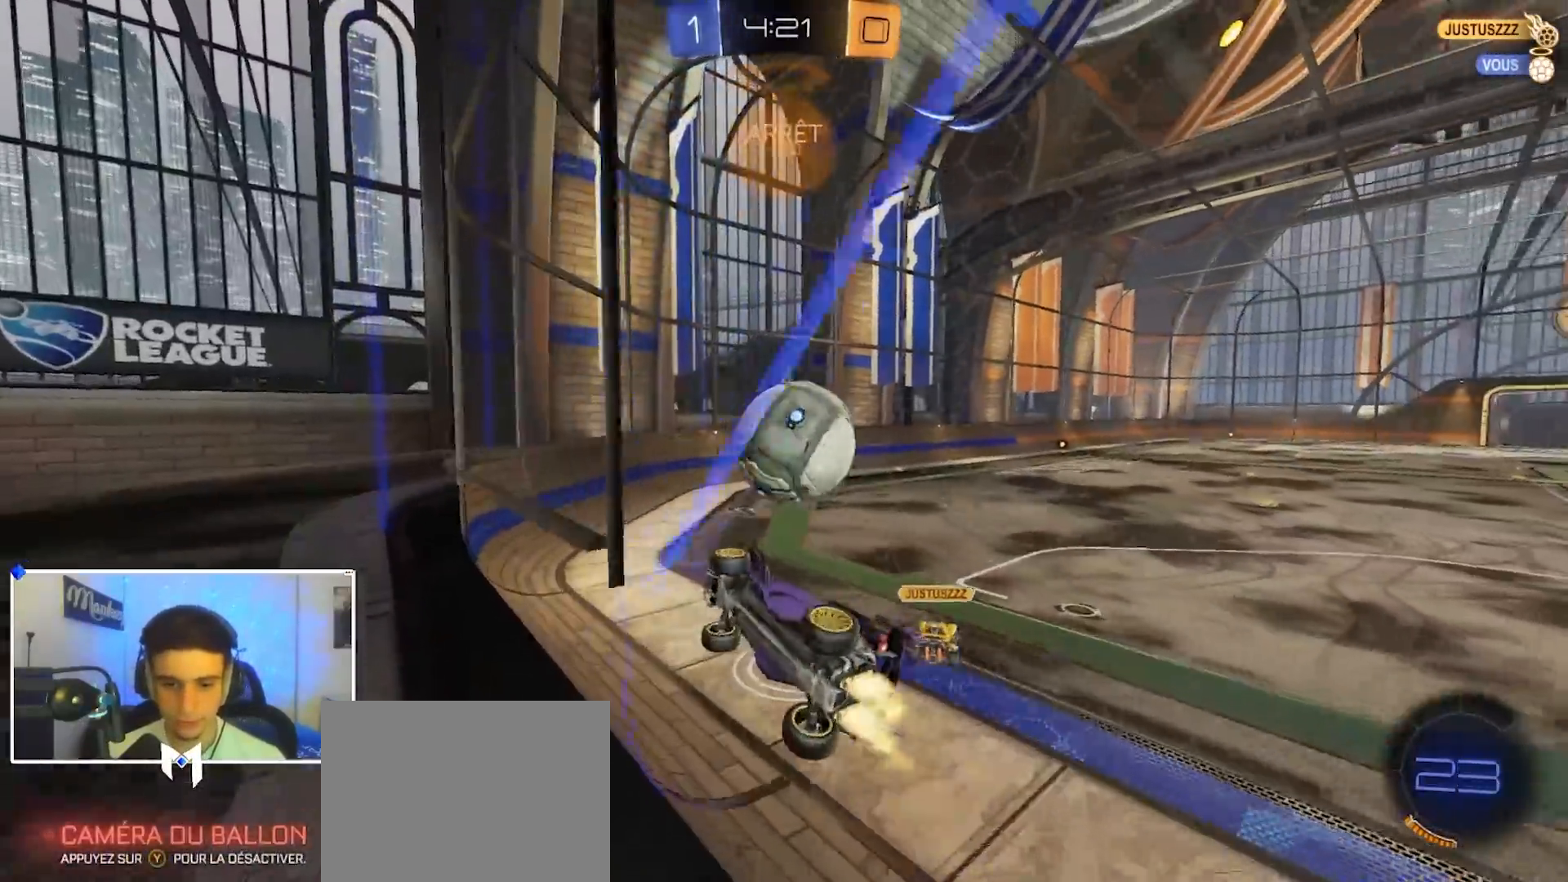
{"dt_ms": 500, "buttons": ["A"], "left_stick": "up-left", "right_stick": "center", "events": [[83, "A", "down"], [83, "B", "up"], [83, "R1", "down"], [133, "left_stick", "down"], [217, "A", "up"], [217, "B", "down"], [250, "B", "up"], [417, "R1", "up"], [433, "left_stick", "up-left"], [450, "A", "down"]]}
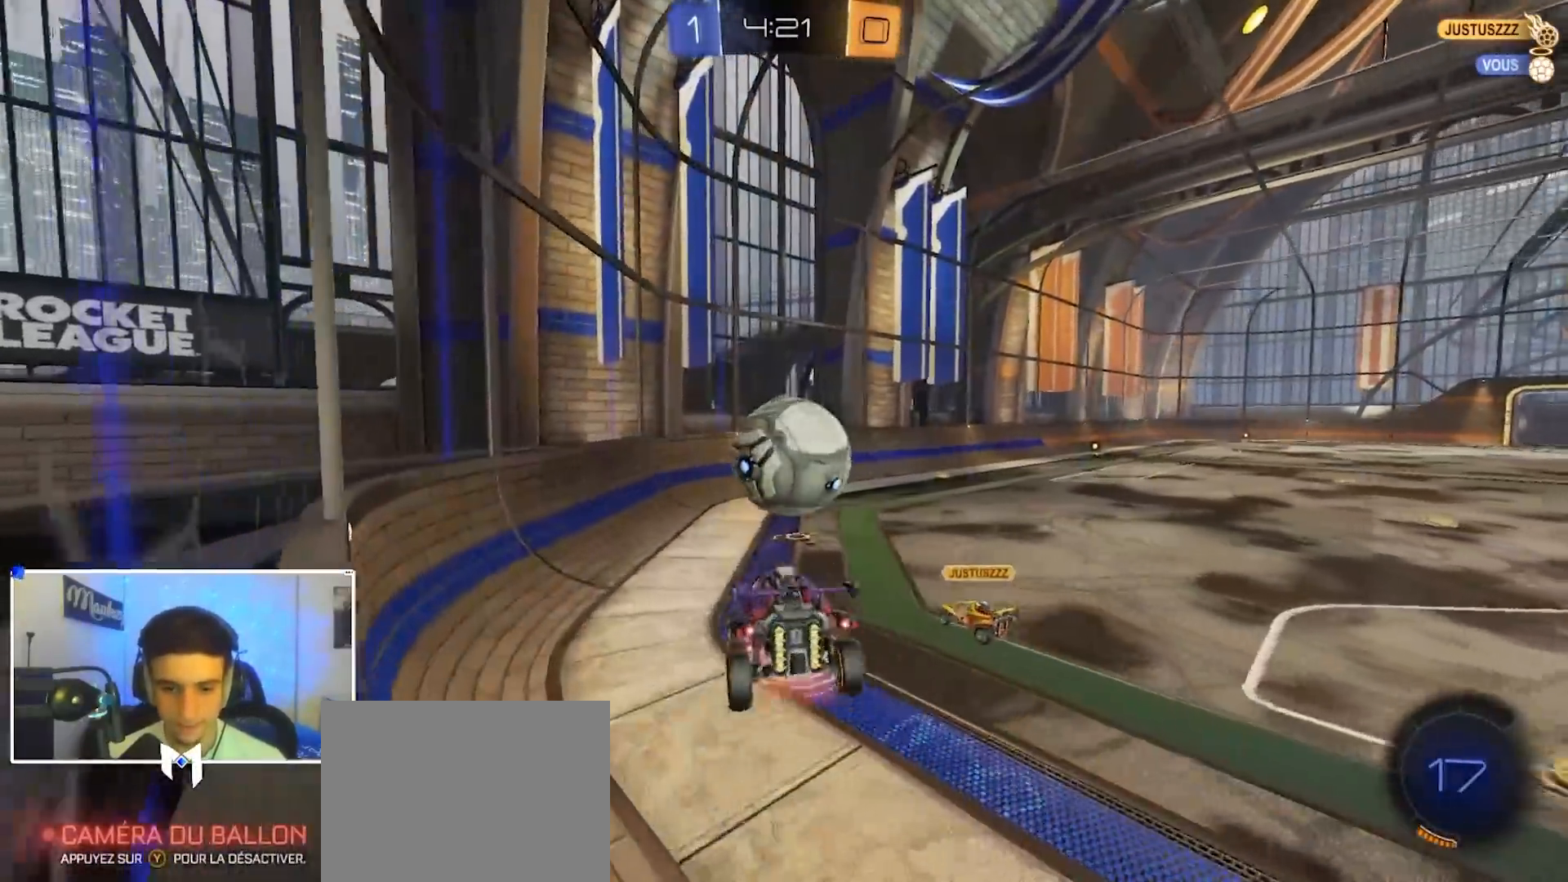
{"dt_ms": 500, "buttons": ["R1"], "left_stick": "down", "right_stick": "center", "events": [[17, "R1", "down"], [67, "A", "up"], [67, "left_stick", "down-left"], [233, "left_stick", "center"], [250, "Y", "down"], [317, "left_stick", "down"], [350, "Y", "up"], [383, "Y", "down"], [433, "Y", "up"]]}
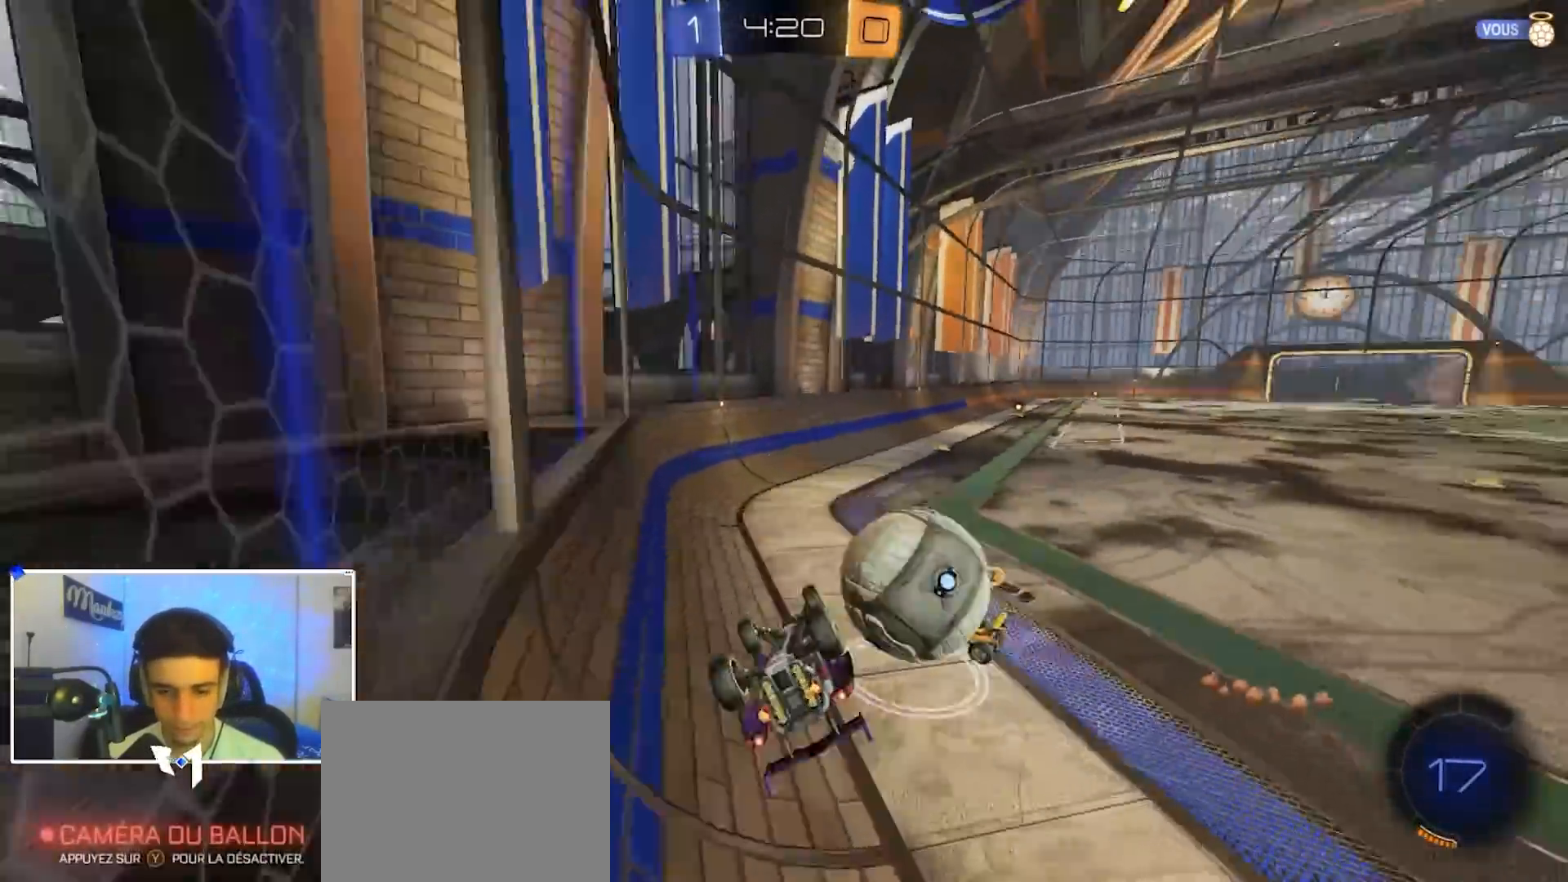
{"dt_ms": 500, "buttons": [], "left_stick": "right", "right_stick": "center", "events": [[17, "B", "down"], [17, "R1", "up"], [167, "left_stick", "right"], [283, "B", "up"], [317, "B", "down"], [367, "left_stick", "center"], [467, "left_stick", "right"], [500, "B", "up"]]}
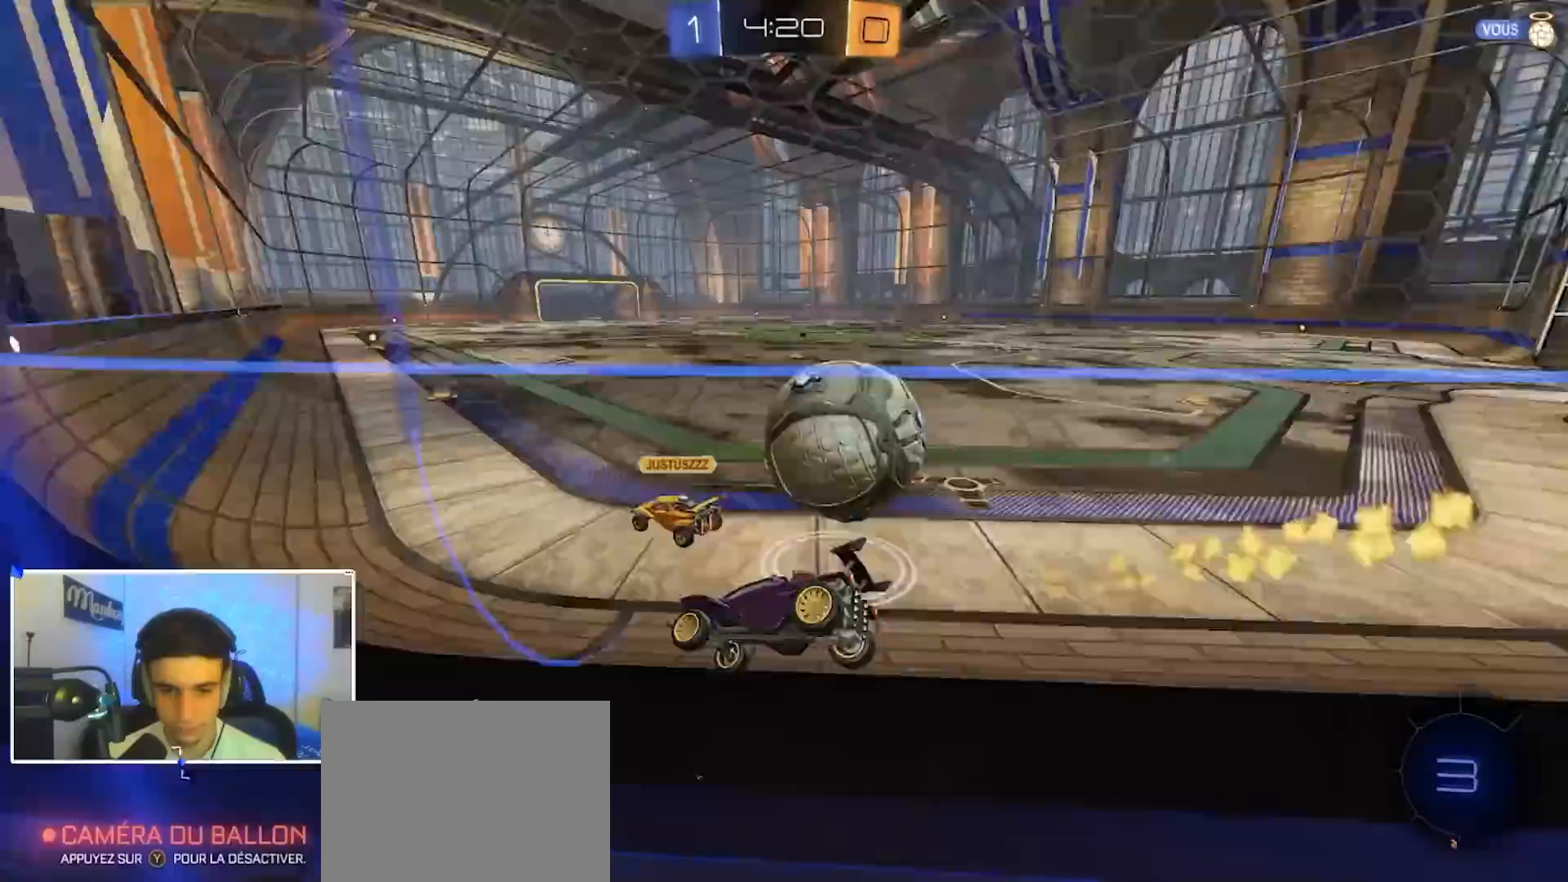
{"dt_ms": 500, "buttons": ["L2"], "left_stick": "right", "right_stick": "center", "events": [[83, "L2", "down"], [183, "L2", "up"], [500, "L2", "down"]]}
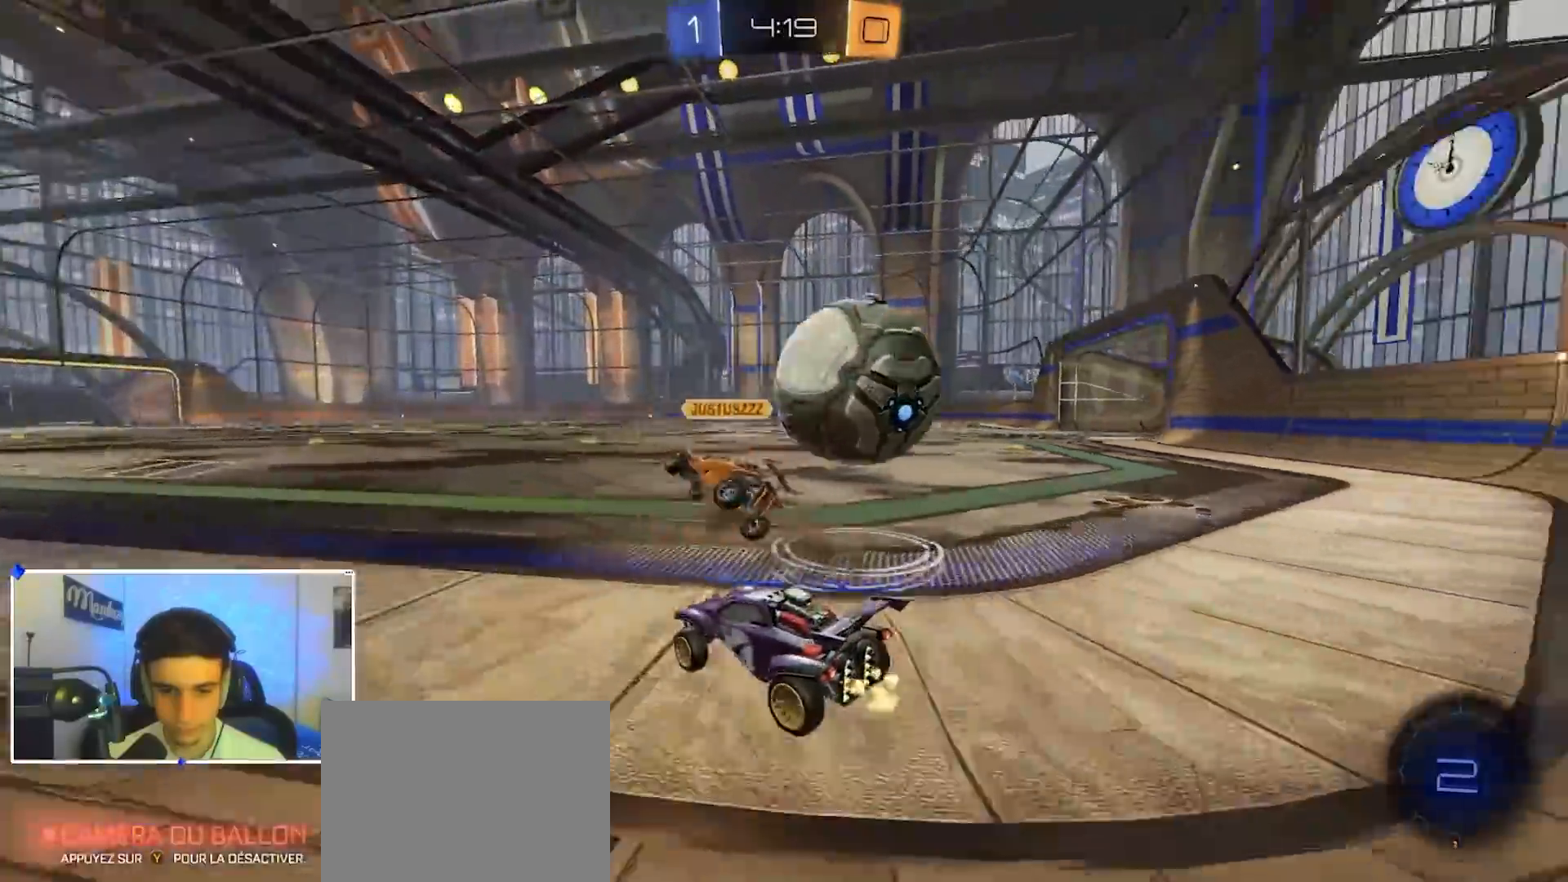
{"dt_ms": 500, "buttons": [], "left_stick": "right", "right_stick": "center", "events": [[50, "Y", "down"], [150, "L2", "up"], [233, "X", "down"], [300, "Y", "up"], [383, "X", "up"]]}
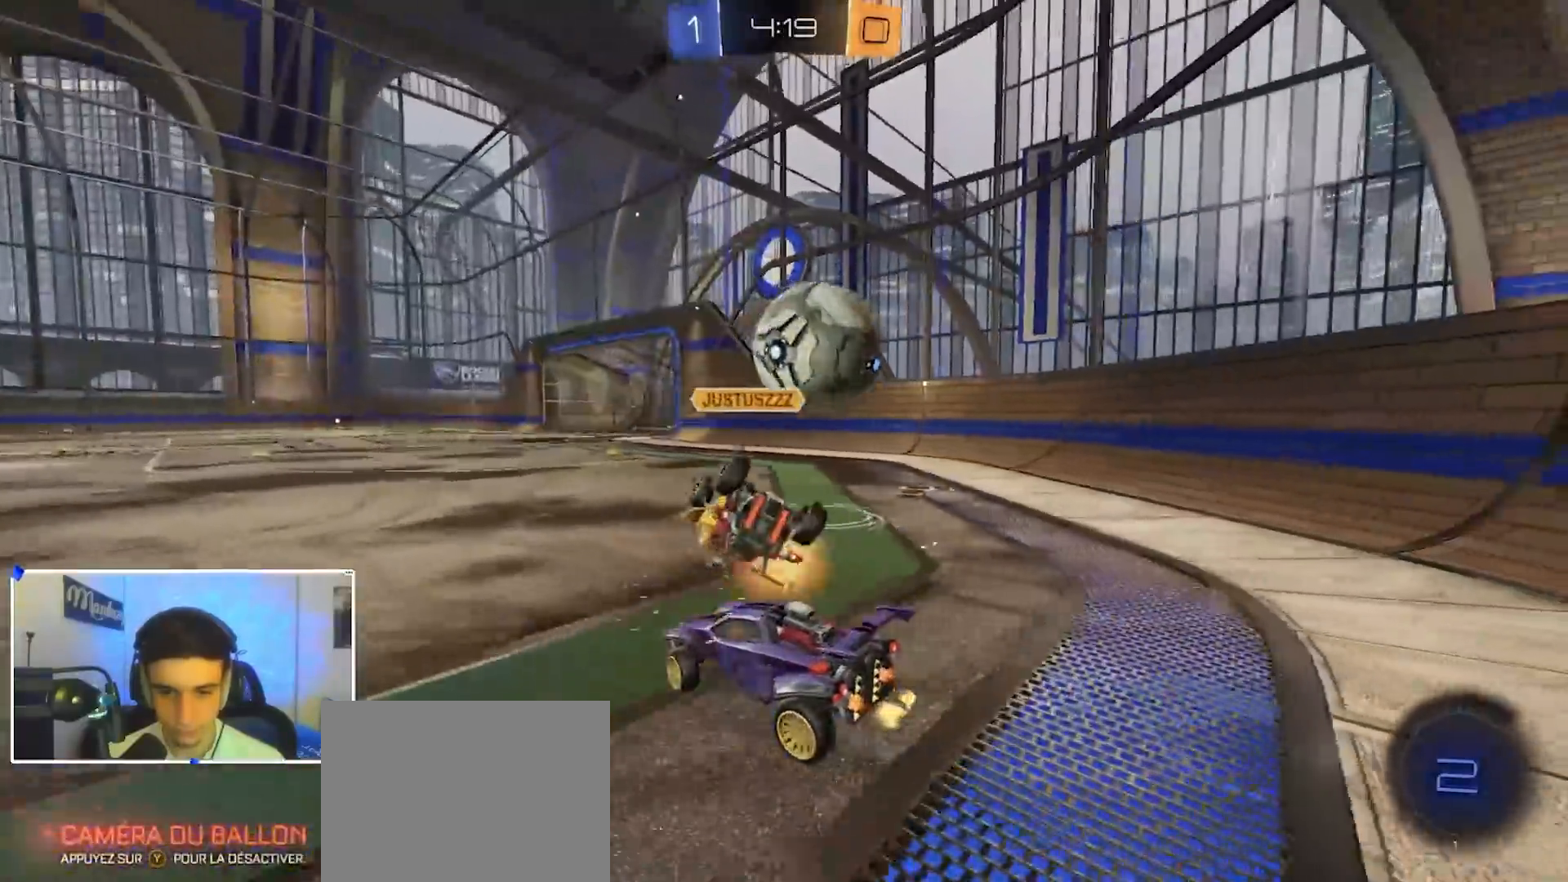
{"dt_ms": 500, "buttons": [], "left_stick": "right", "right_stick": "center", "events": []}
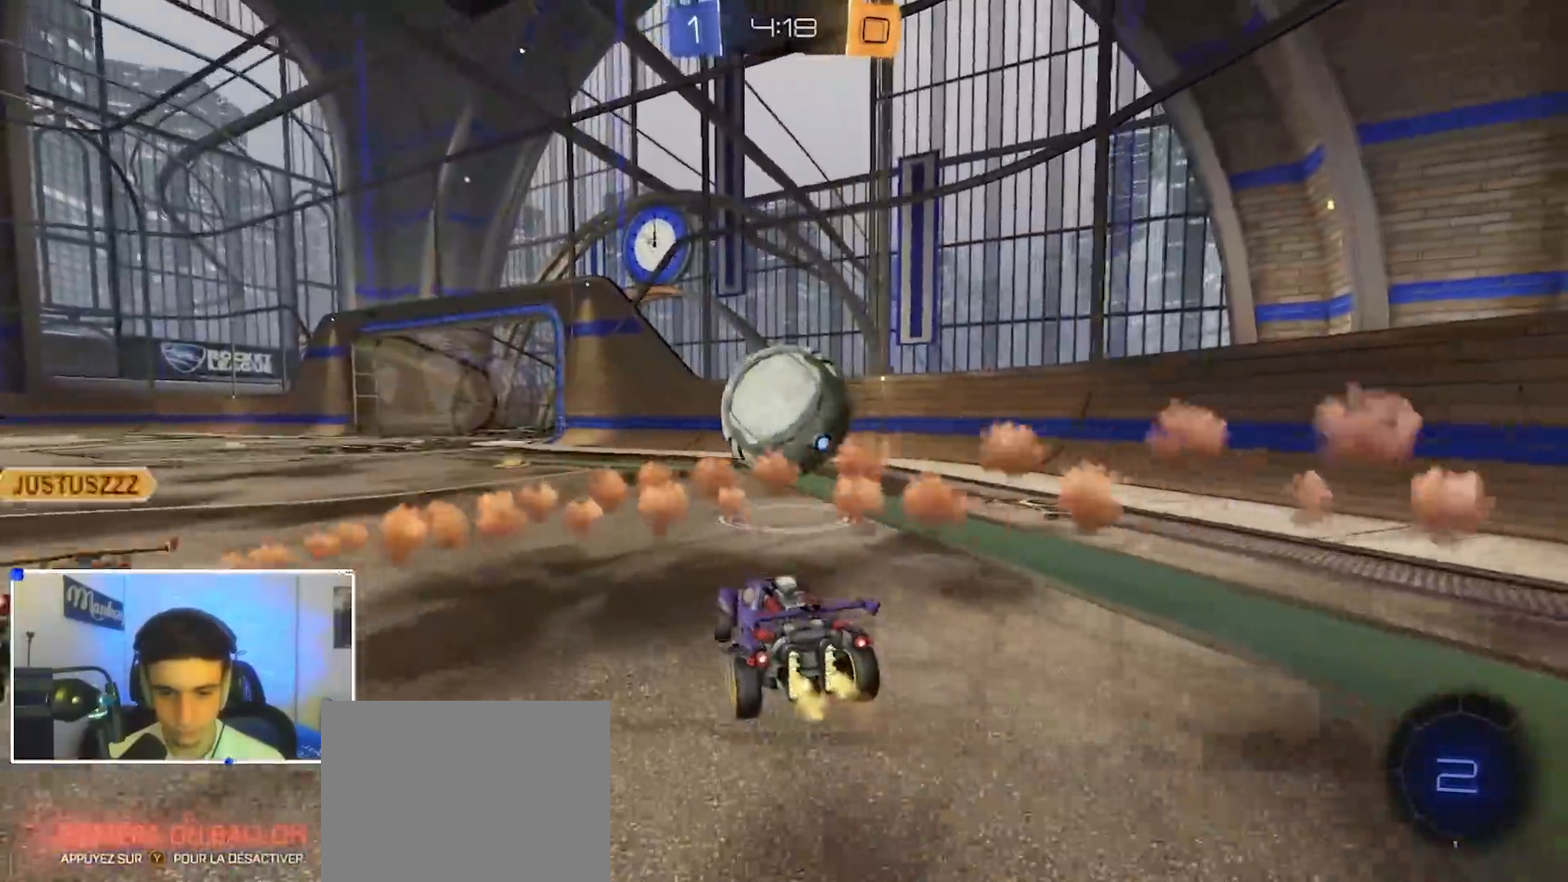
{"dt_ms": 500, "buttons": [], "left_stick": "left", "right_stick": "center", "events": [[117, "left_stick", "center"], [183, "Y", "down"], [250, "left_stick", "left"], [300, "Y", "up"]]}
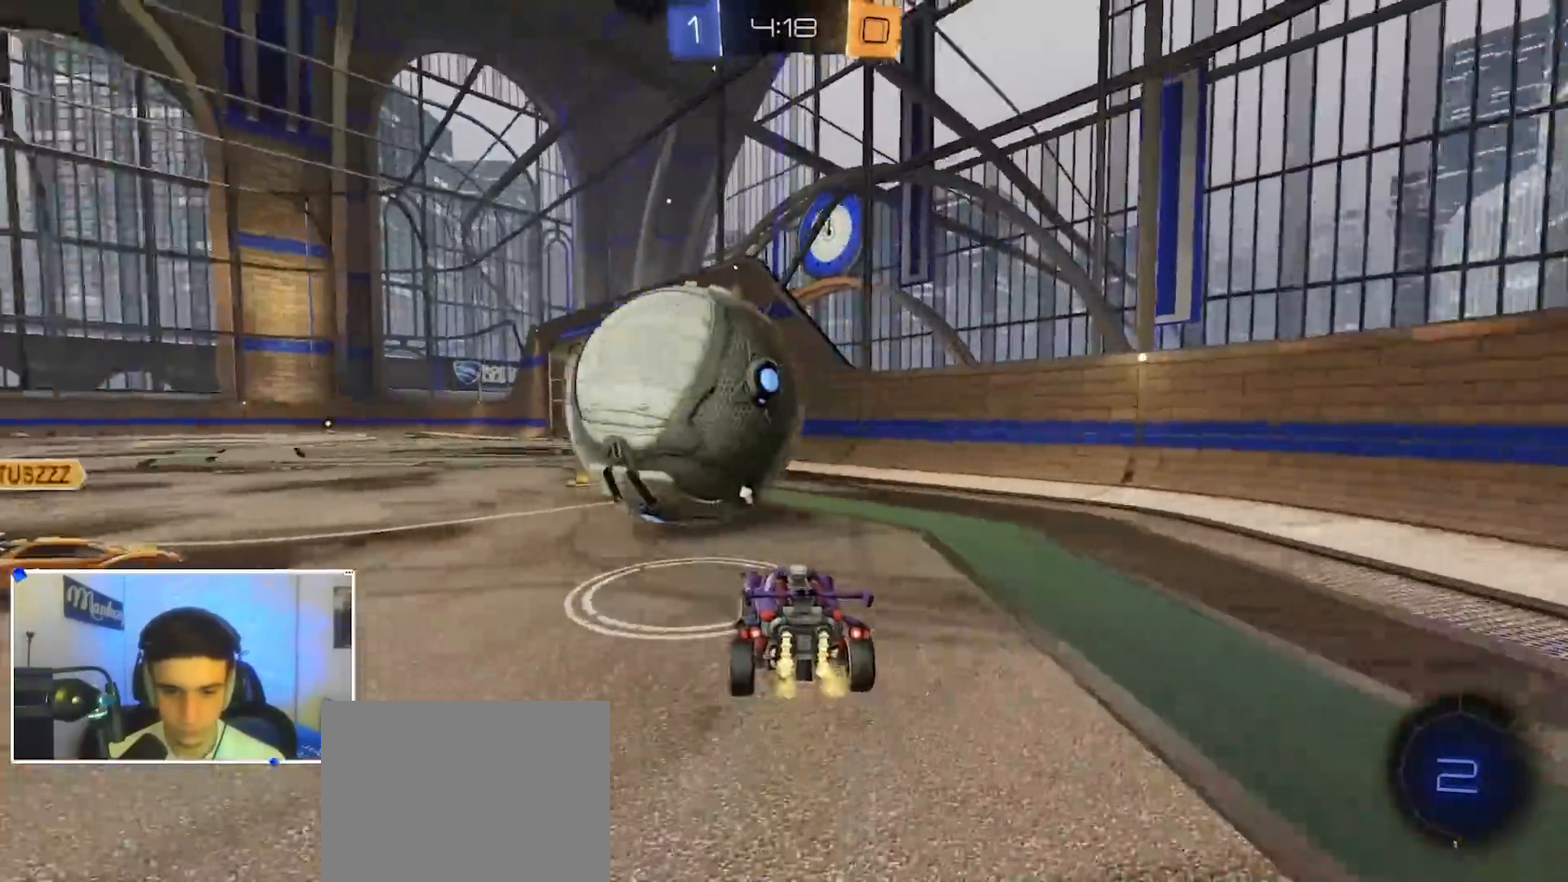
{"dt_ms": 500, "buttons": [], "left_stick": "right", "right_stick": "center", "events": [[350, "left_stick", "right"]]}
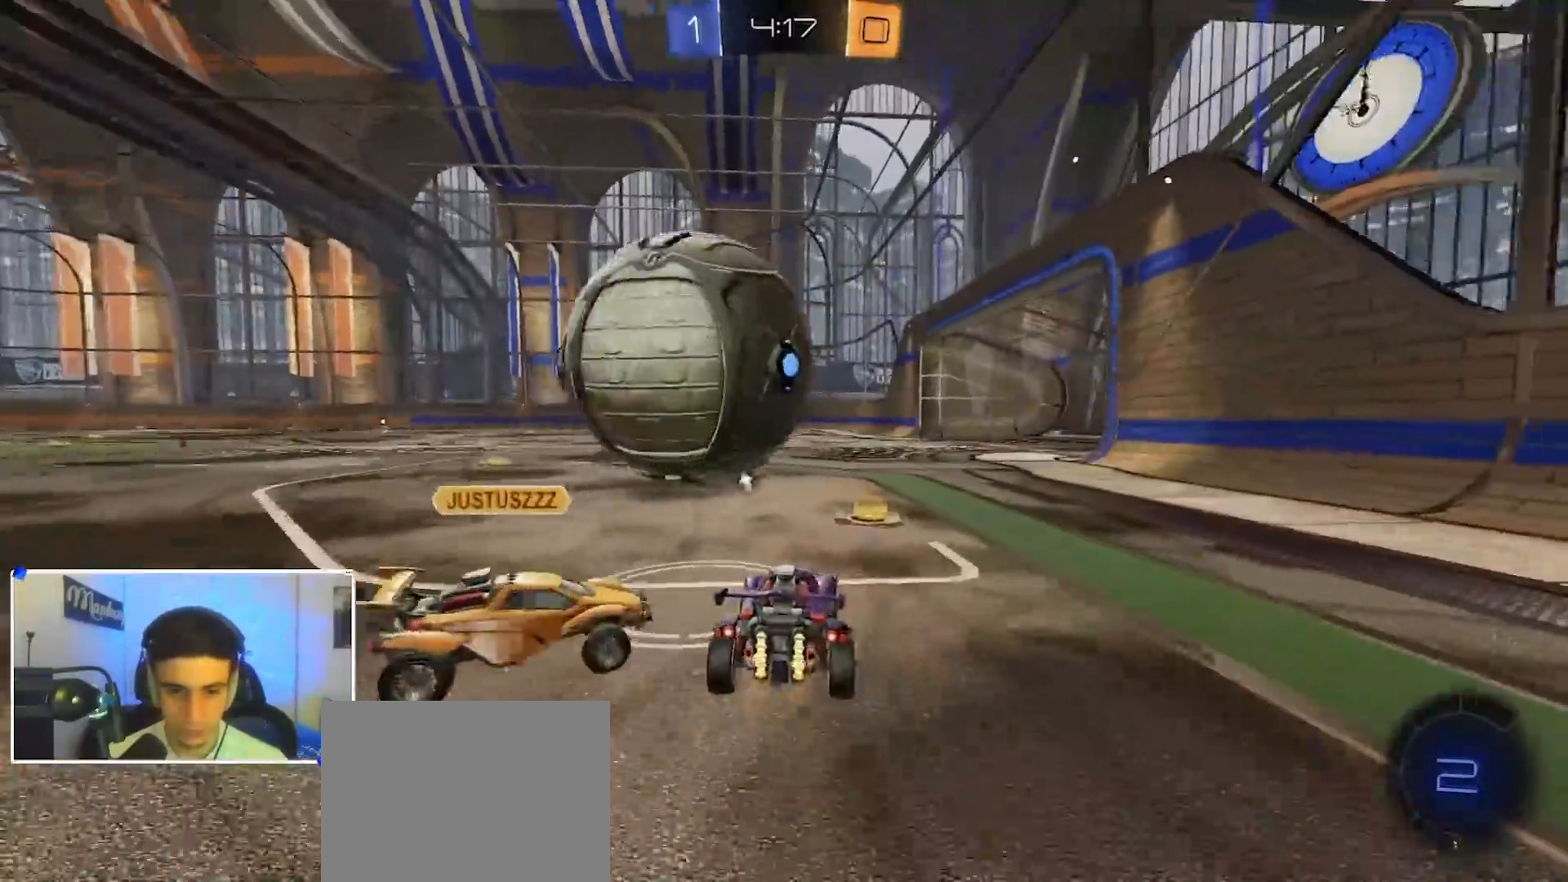
{"dt_ms": 500, "buttons": [], "left_stick": "left", "right_stick": "center", "events": [[17, "left_stick", "center"], [167, "left_stick", "left"], [350, "left_stick", "right"], [450, "left_stick", "left"]]}
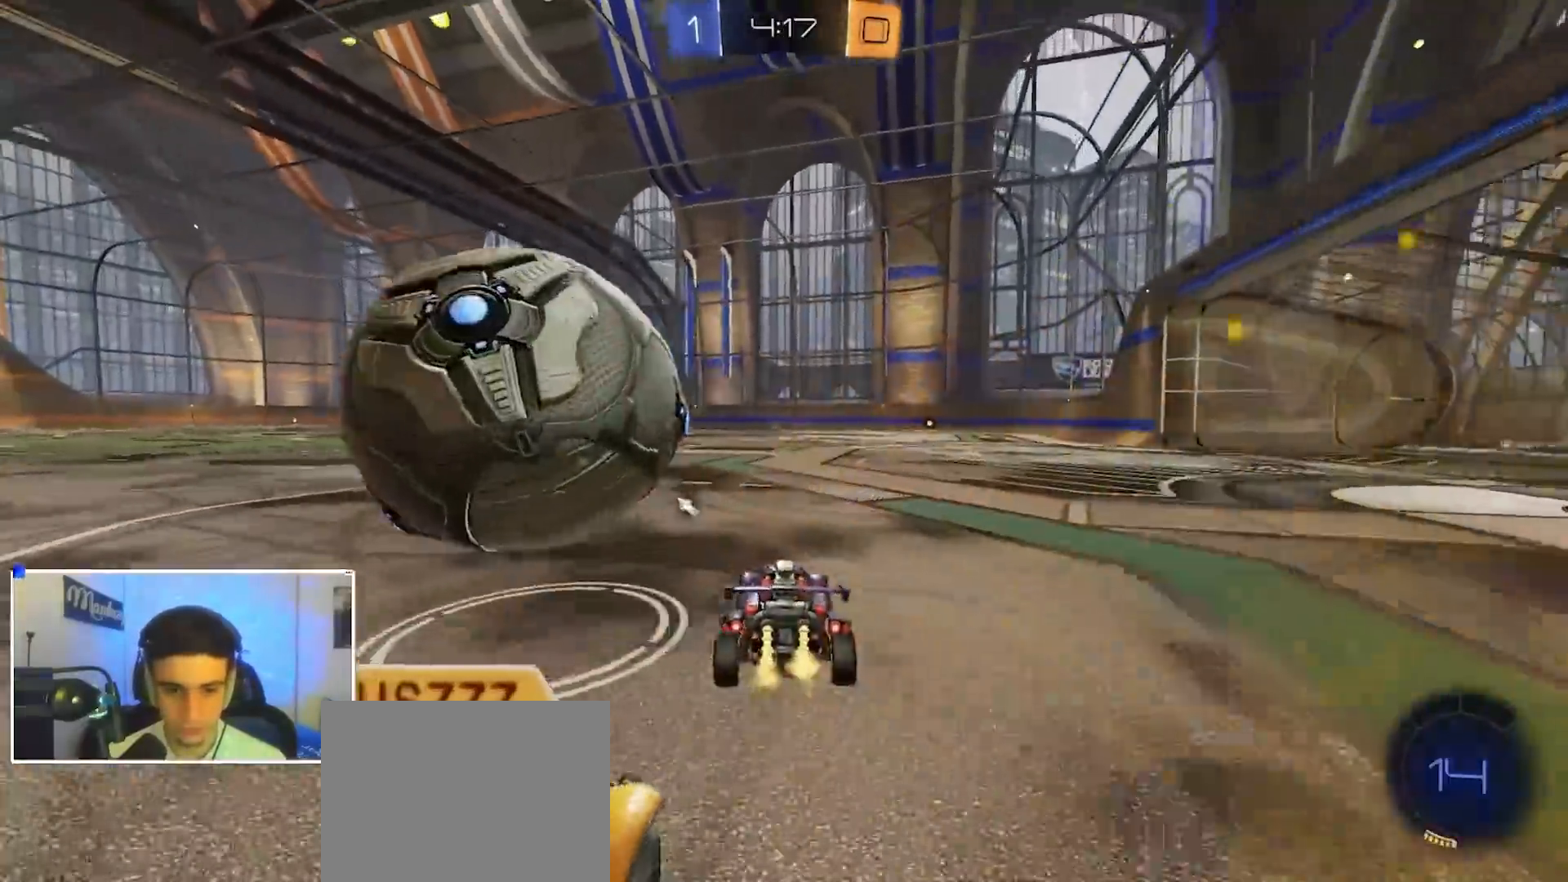
{"dt_ms": 1000, "buttons": ["A", "B", "X"], "left_stick": "down-left", "right_stick": "center", "events": [[417, "left_stick", "center"], [450, "B", "down"], [483, "left_stick", "right"], [550, "left_stick", "center"], [617, "B", "up"], [717, "B", "down"], [717, "left_stick", "right"], [783, "A", "down"], [917, "A", "up"], [917, "left_stick", "up"], [950, "A", "down"], [983, "X", "down"], [983, "left_stick", "down-left"]]}
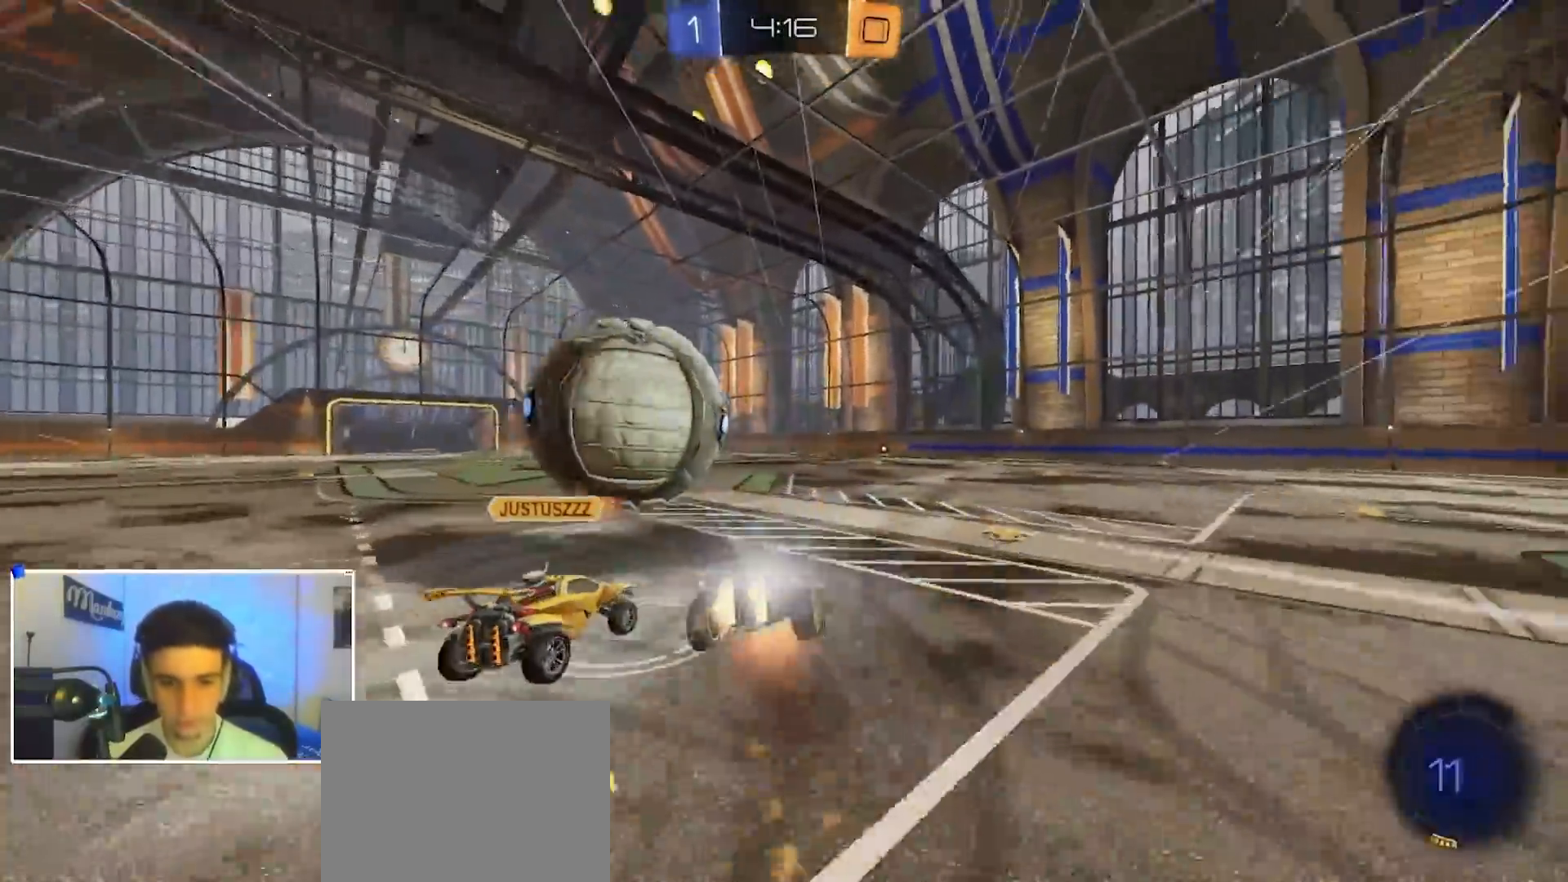
{"dt_ms": 500, "buttons": ["A", "B", "X"], "left_stick": "down-left", "right_stick": "center", "events": [[17, "L2", "down"], [17, "Y", "down"], [83, "Y", "up"], [217, "L2", "up"], [283, "Y", "down"], [417, "Y", "up"]]}
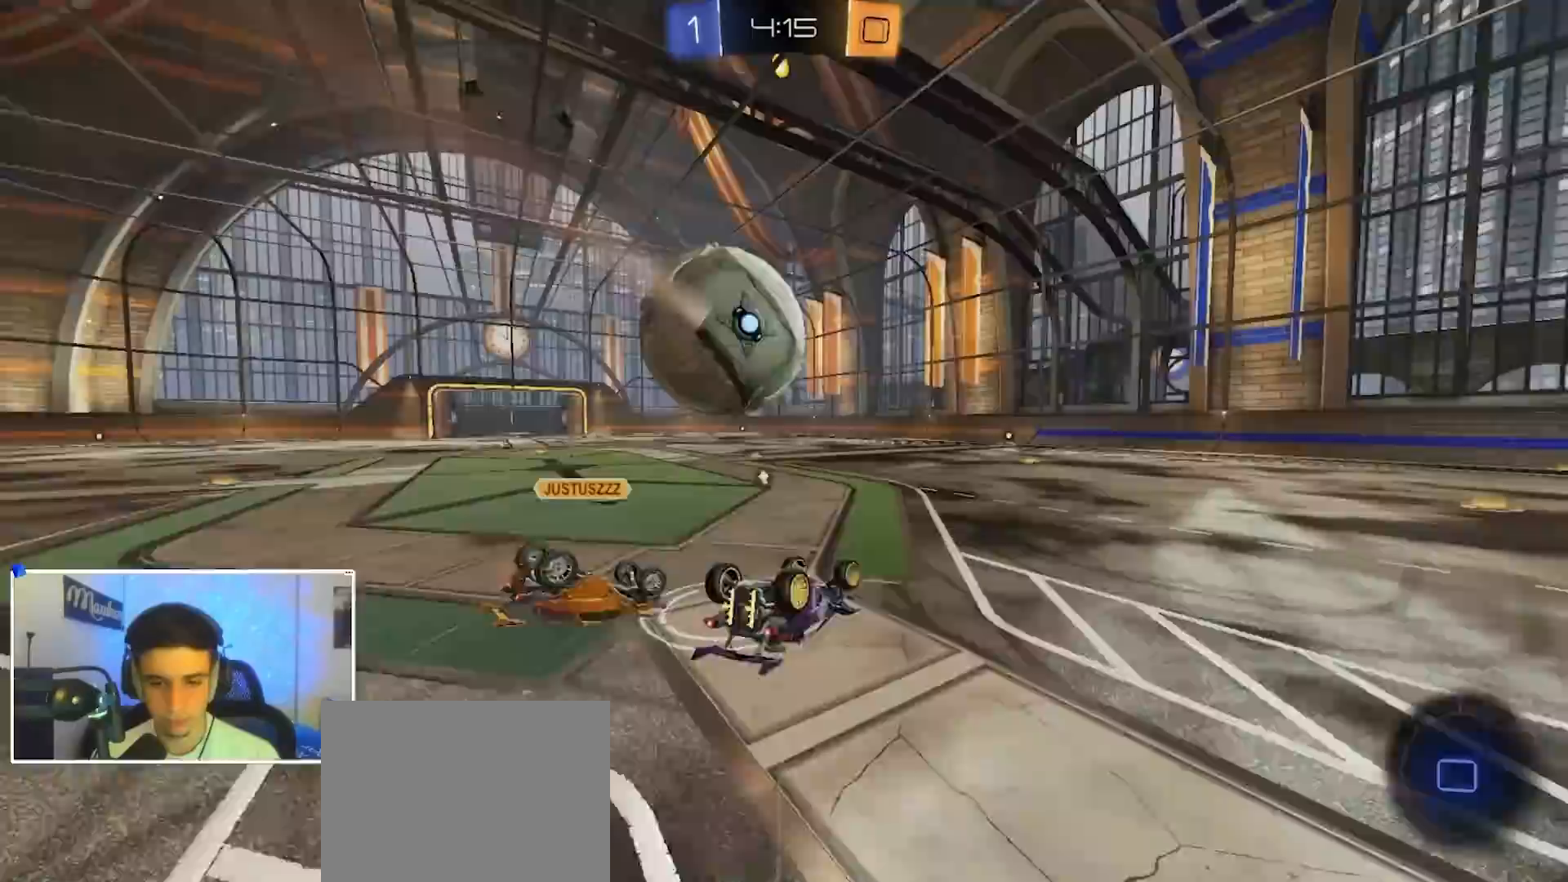
{"dt_ms": 500, "buttons": [], "left_stick": "center", "right_stick": "center"}
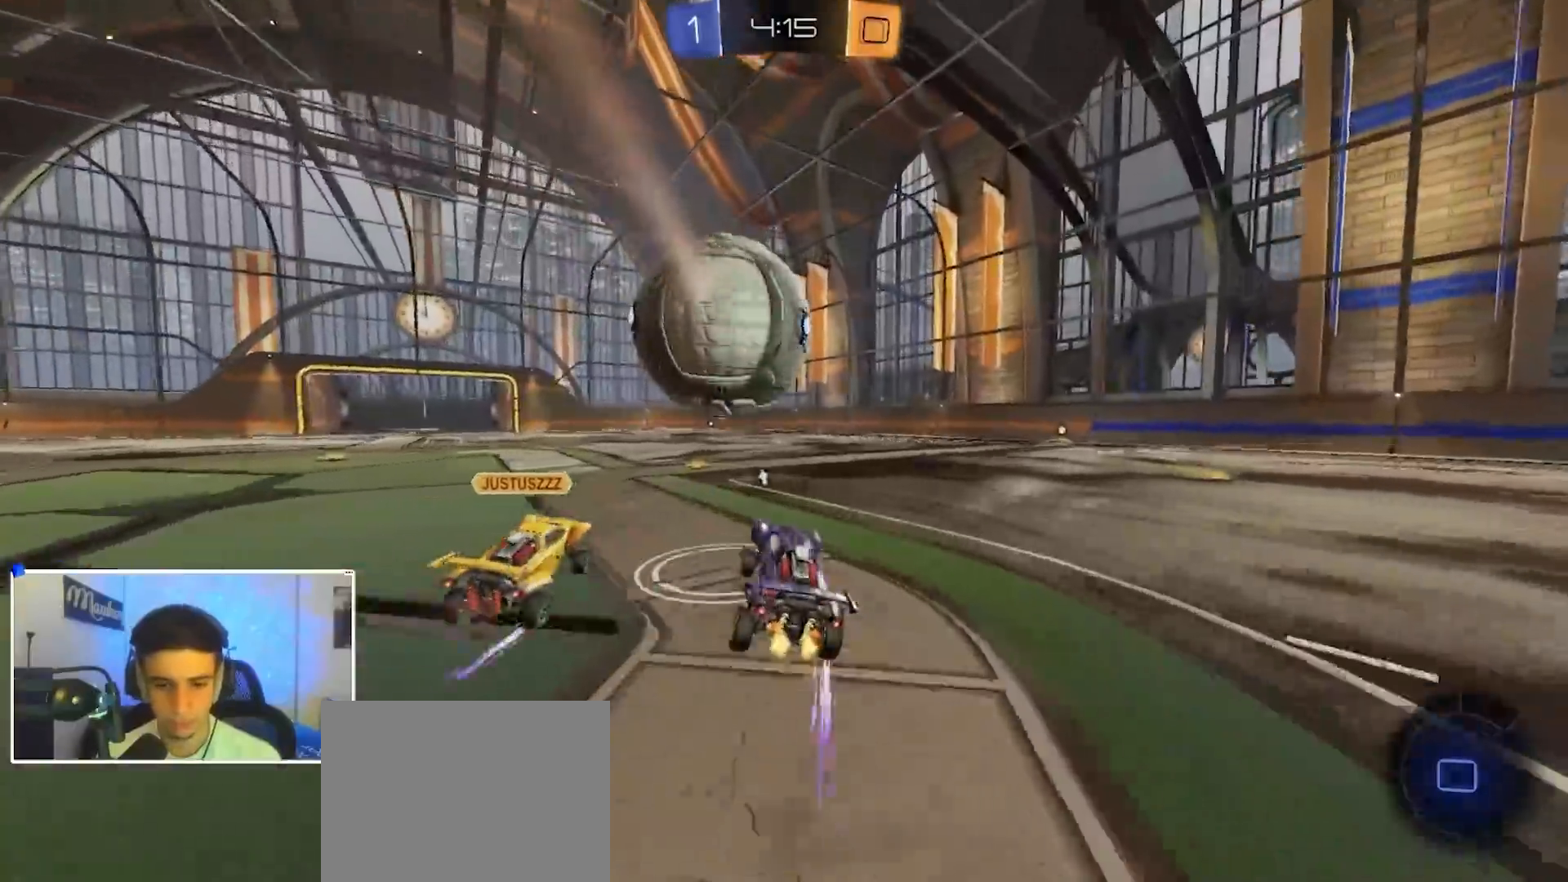
{"dt_ms": 500, "buttons": [], "left_stick": "center", "right_stick": "center", "events": [[50, "left_stick", "right"], [217, "left_stick", "left"], [417, "left_stick", "center"]]}
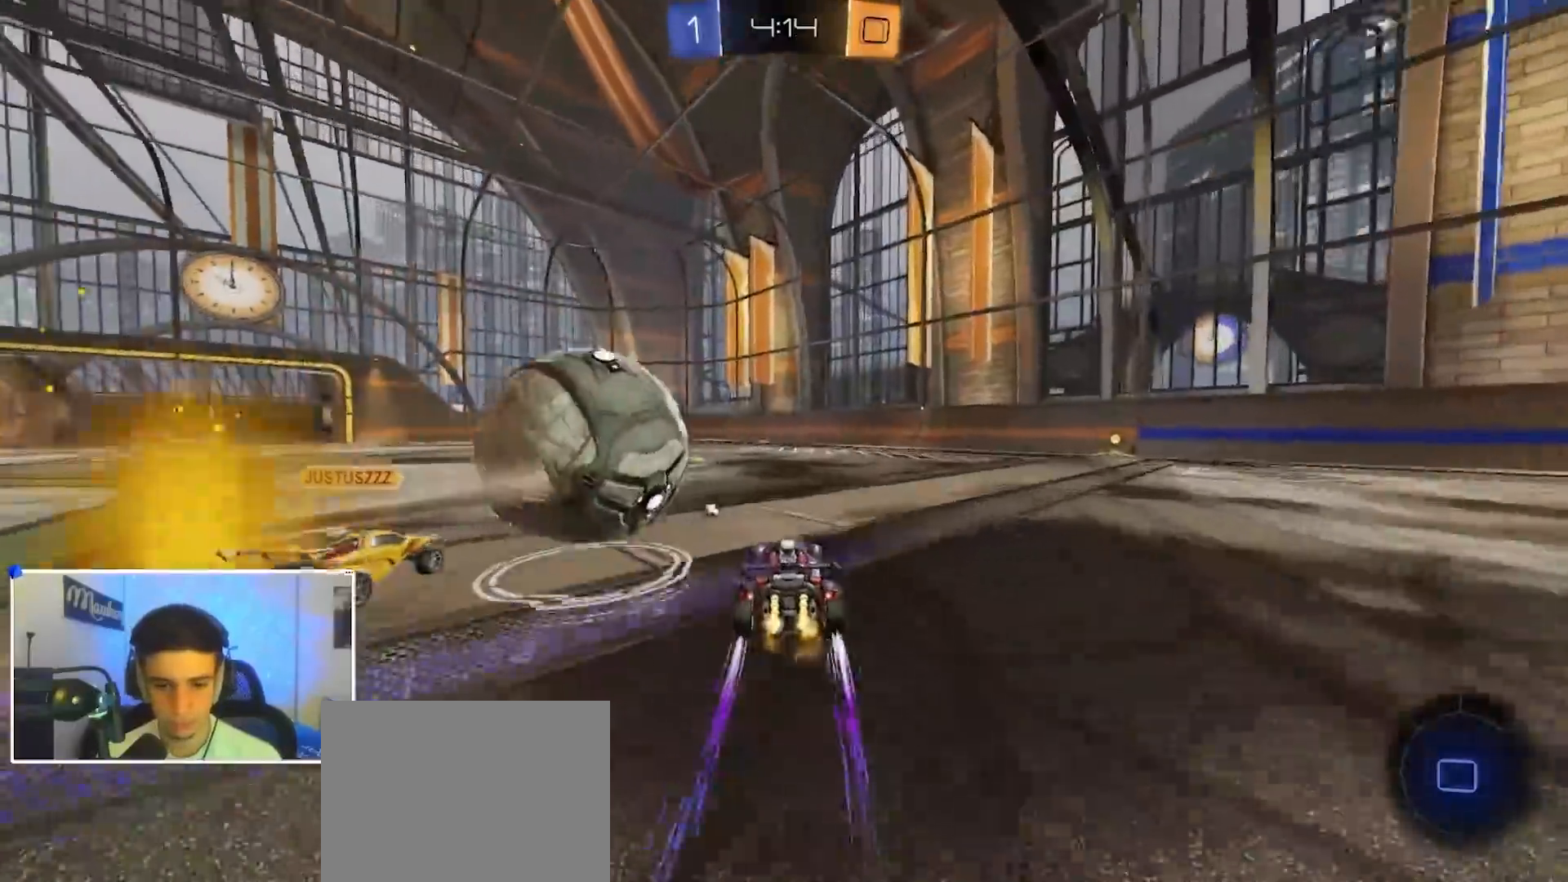
{"dt_ms": 500, "buttons": [], "left_stick": "left", "right_stick": "center", "events": [[100, "left_stick", "right"], [167, "left_stick", "center"], [250, "left_stick", "left"]]}
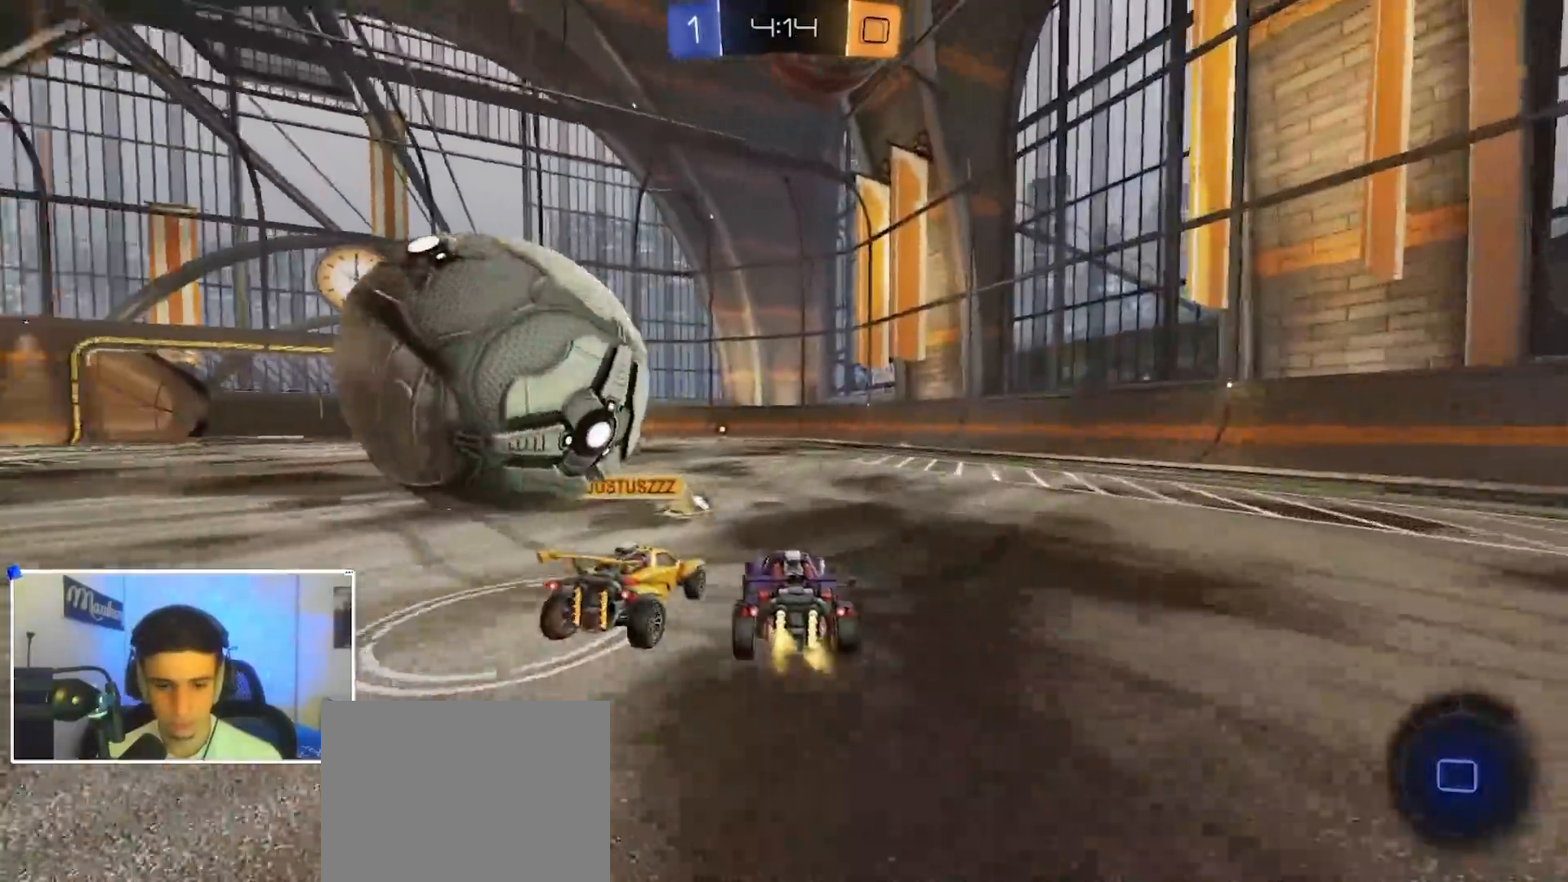
{"dt_ms": 500, "buttons": [], "left_stick": "right", "right_stick": "center", "events": [[17, "B", "down"], [17, "left_stick", "center"], [167, "B", "up"], [400, "left_stick", "right"]]}
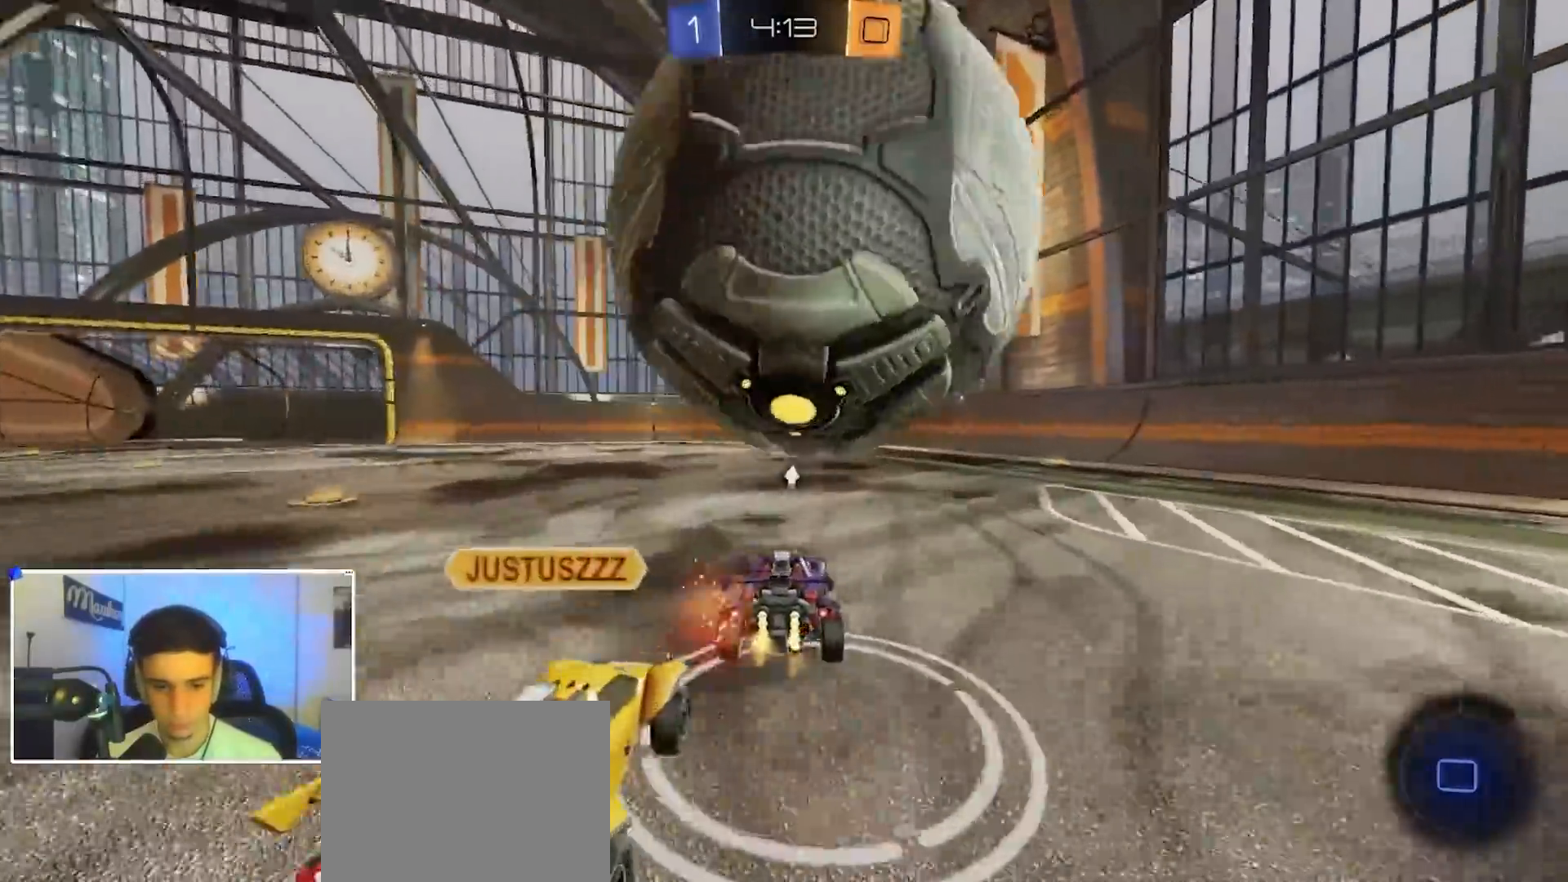
{"dt_ms": 500, "buttons": ["R1"], "left_stick": "down", "right_stick": "center", "events": [[17, "A", "down"], [67, "left_stick", "up-left"], [83, "A", "up"], [117, "A", "down"], [117, "B", "down"], [150, "X", "down"], [167, "B", "up"], [167, "left_stick", "right"], [217, "X", "up"], [217, "left_stick", "down"], [283, "A", "up"], [383, "R1", "down"]]}
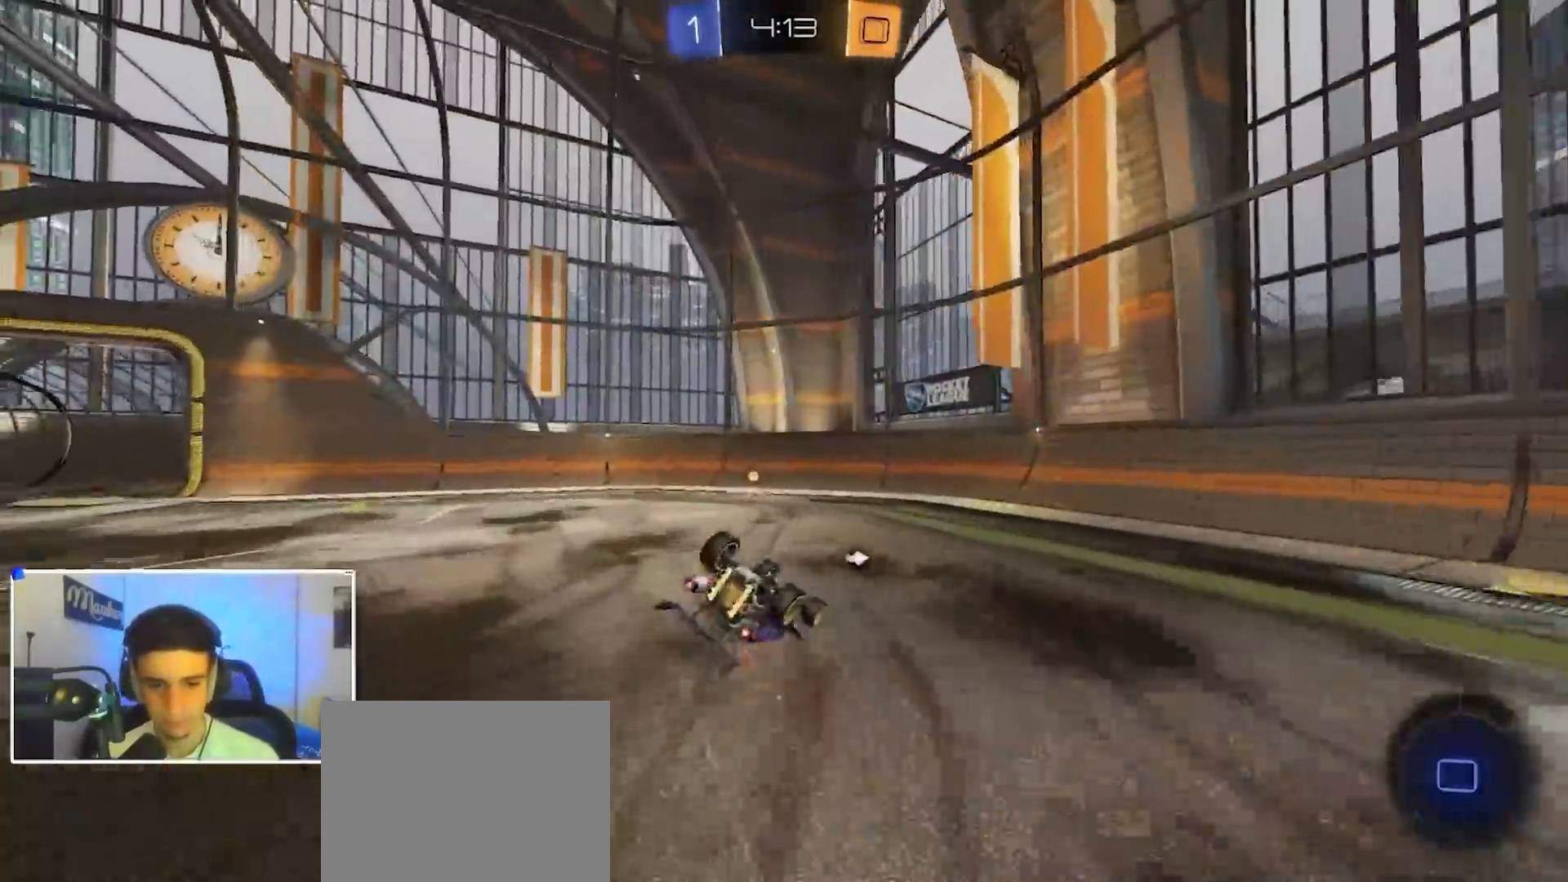
{"dt_ms": 500, "buttons": [], "left_stick": "center", "right_stick": "center", "events": [[50, "Y", "down"], [217, "Y", "up"], [400, "left_stick", "center"], [450, "R1", "up"]]}
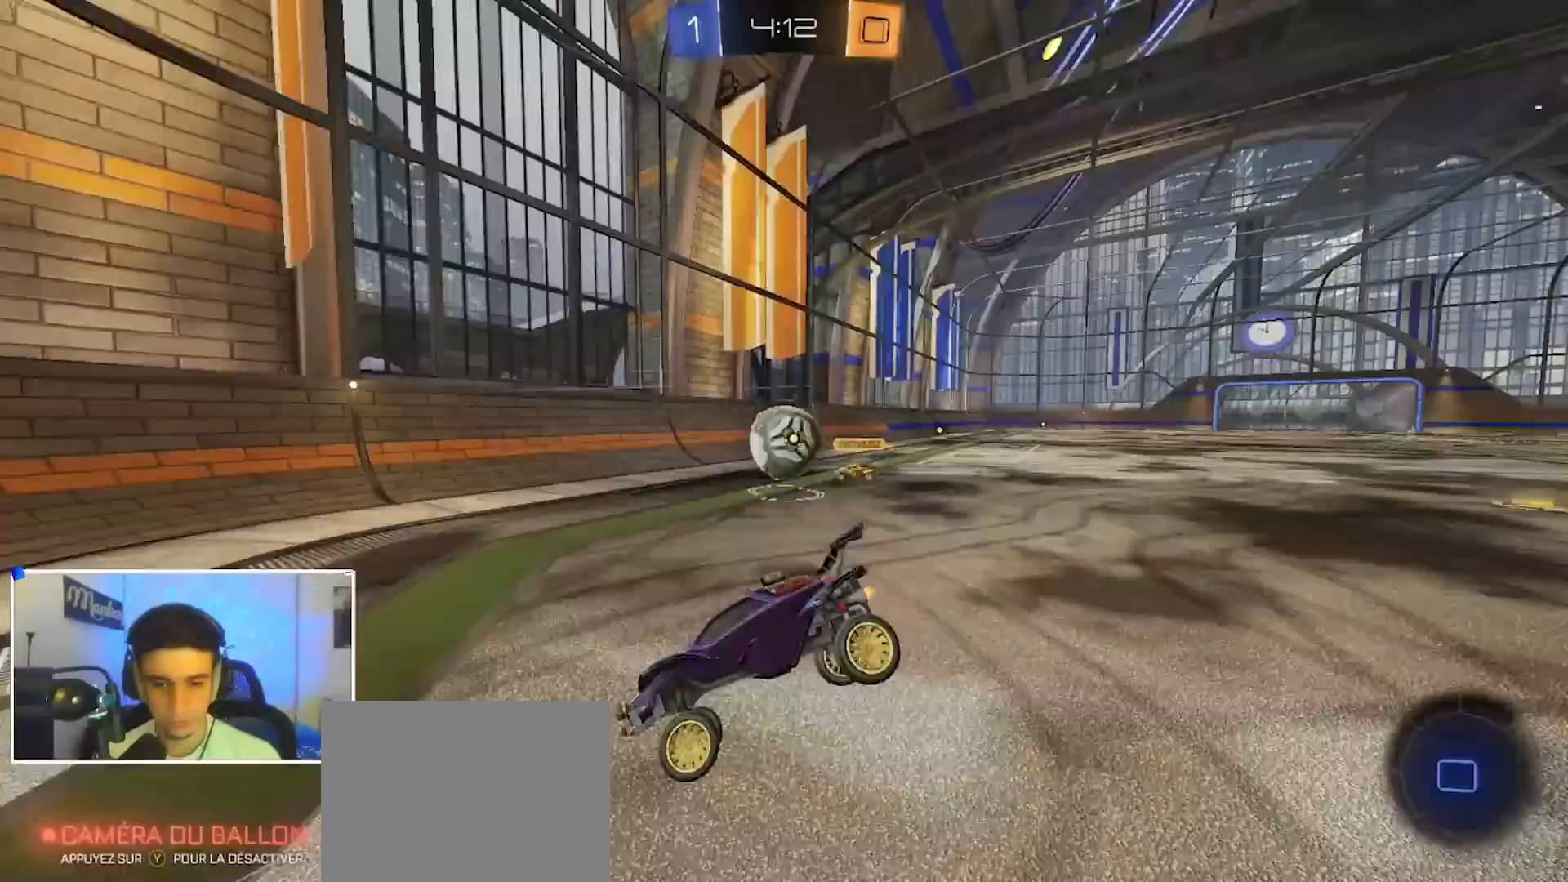
{"dt_ms": 500, "buttons": ["X"], "left_stick": "right", "right_stick": "center", "events": [[50, "left_stick", "right"], [450, "X", "down"]]}
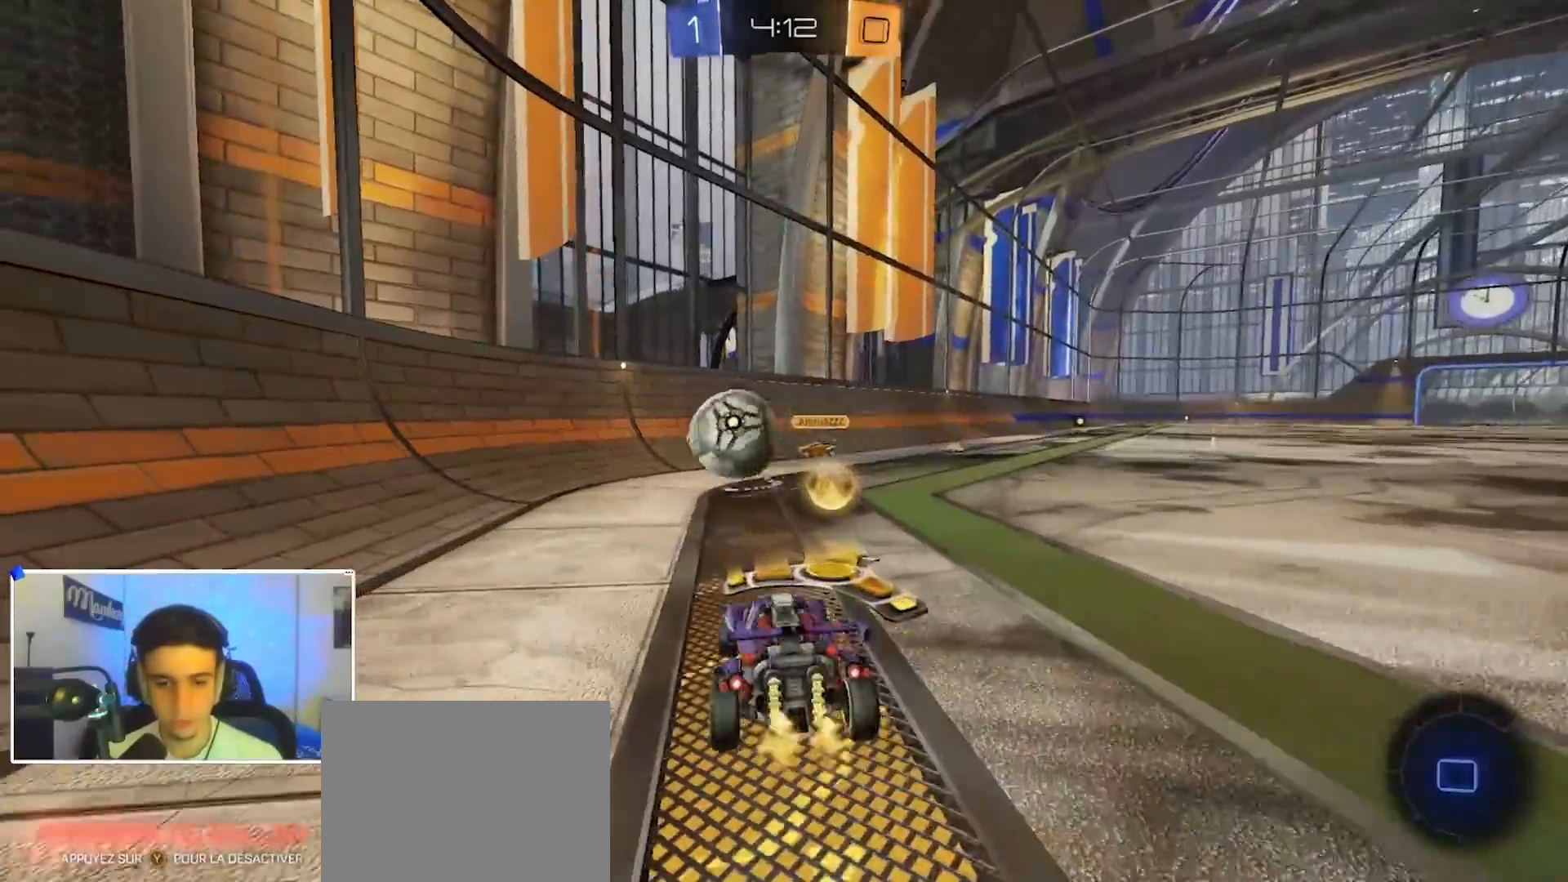
{"dt_ms": 500, "buttons": [], "left_stick": "right", "right_stick": "center", "events": [[83, "X", "up"]]}
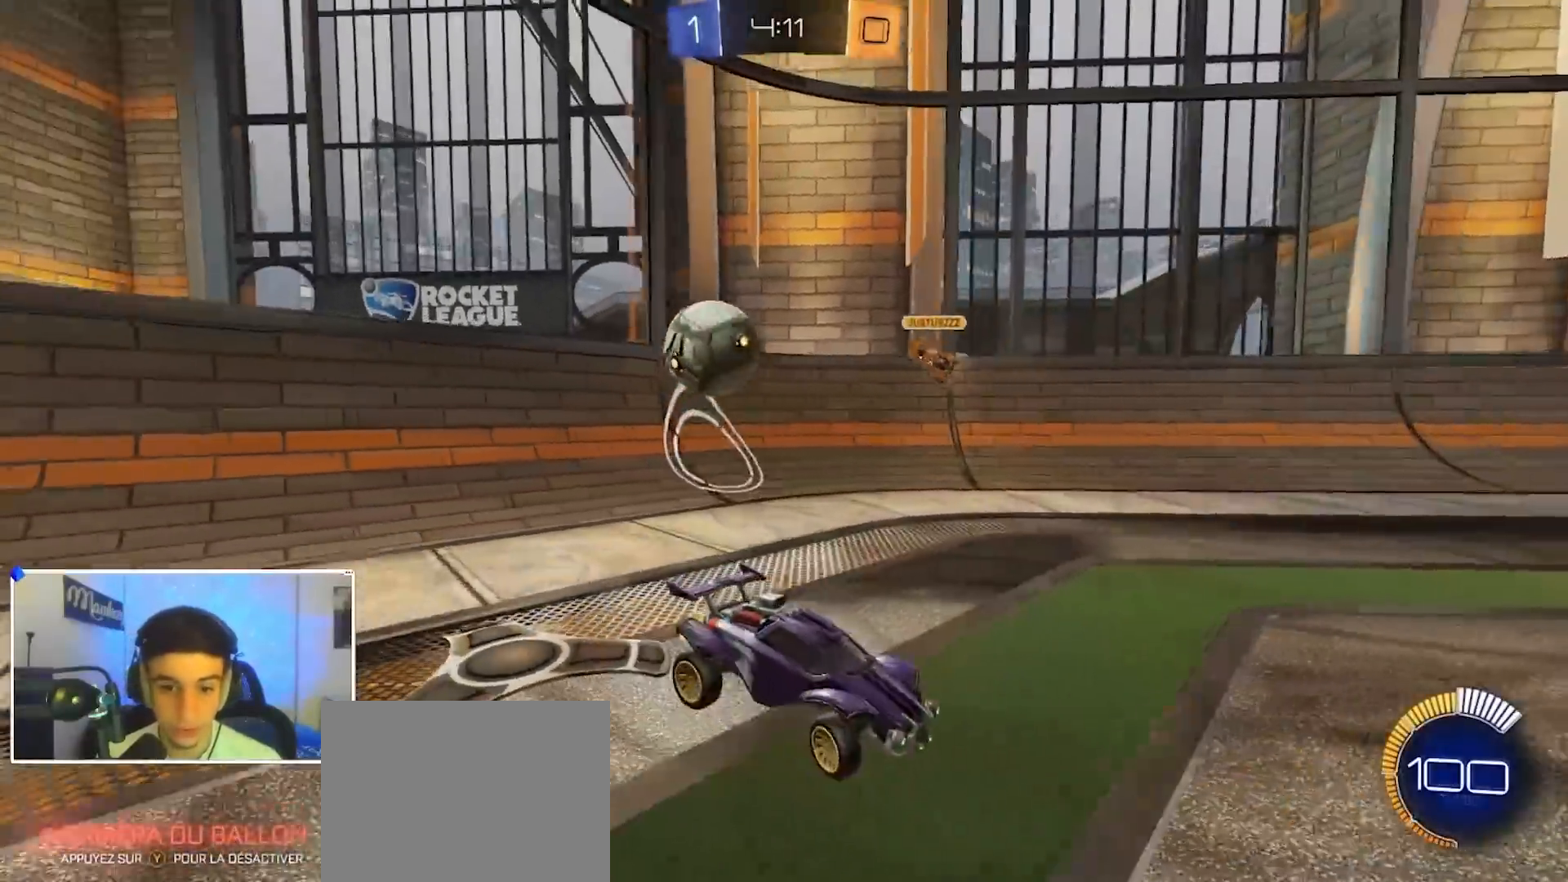
{"dt_ms": 500, "buttons": [], "left_stick": "right", "right_stick": "center", "events": [[50, "X", "down"], [283, "X", "up"]]}
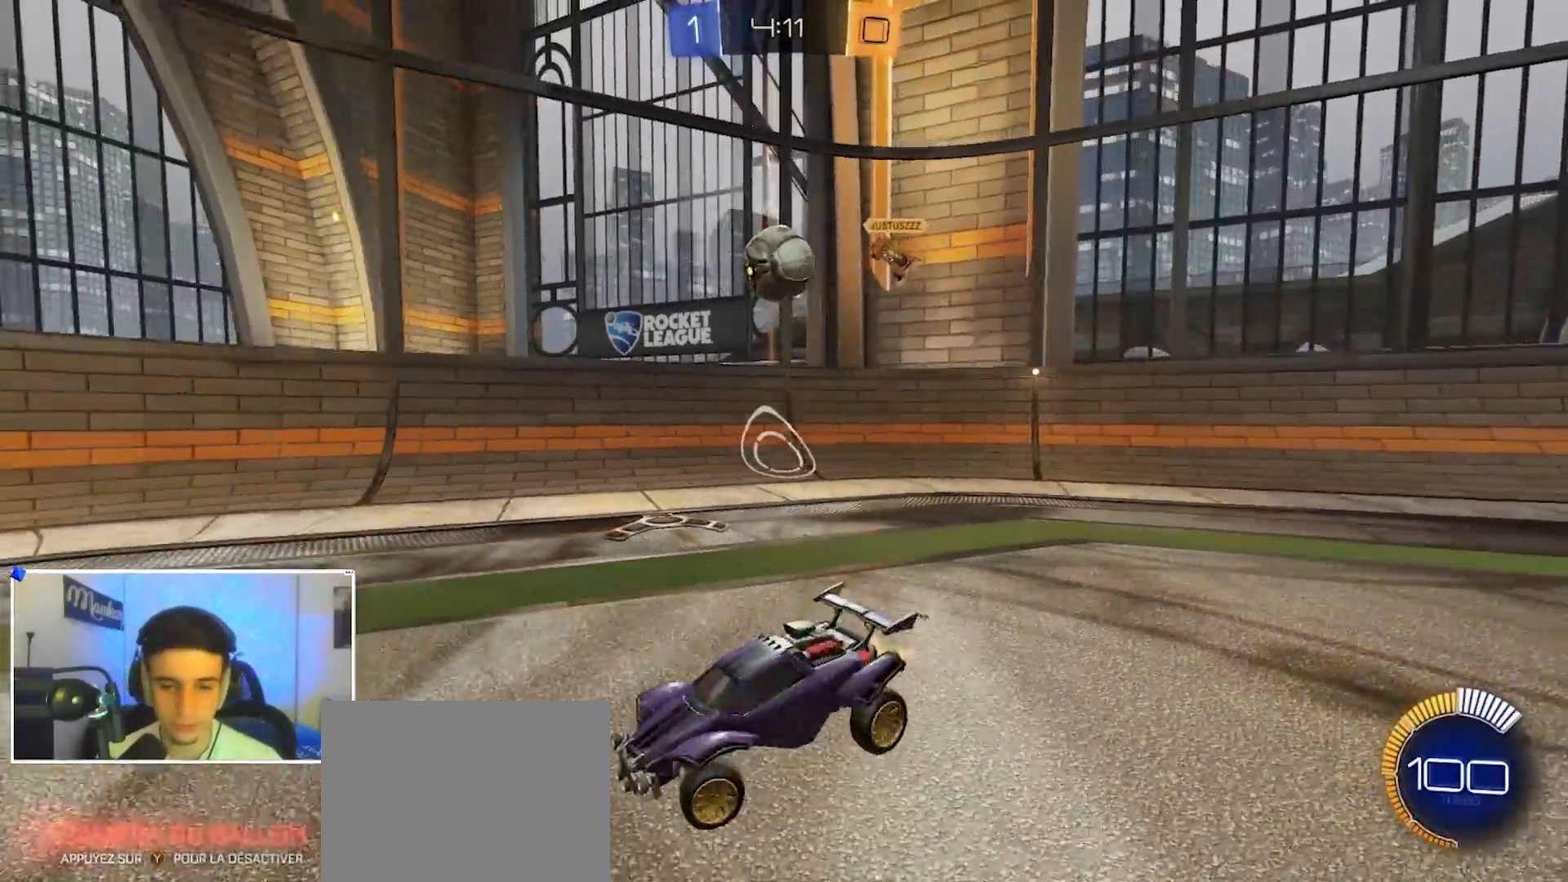
{"dt_ms": 1000, "buttons": [], "left_stick": "right", "right_stick": "center"}
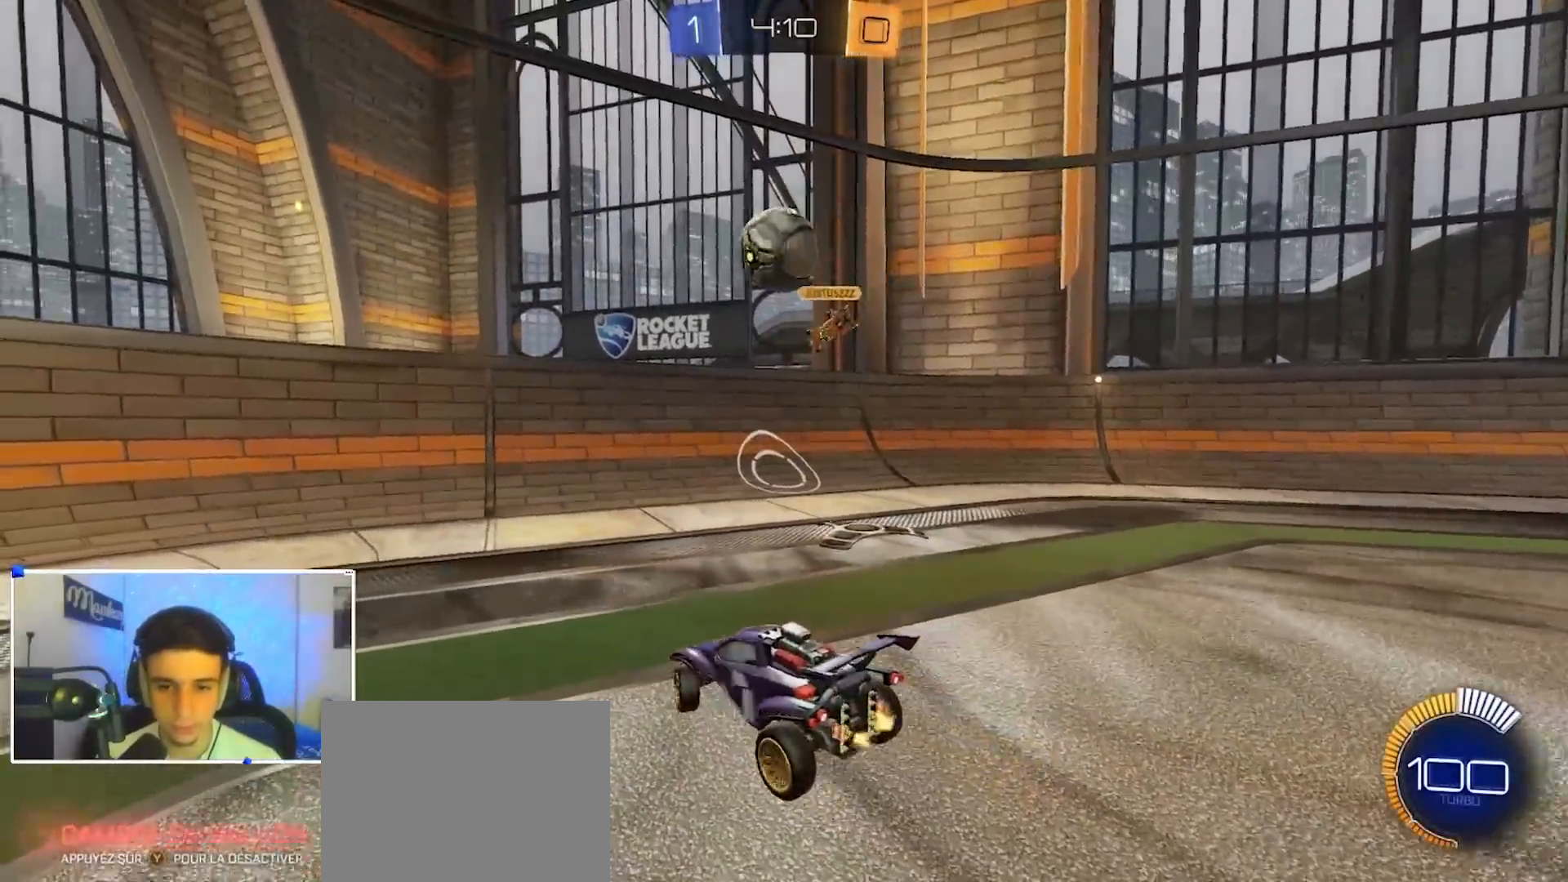
{"dt_ms": 1000, "buttons": ["B"], "left_stick": "up-left", "right_stick": "center", "events": [[250, "left_stick", "center"], [317, "left_stick", "left"], [517, "L2", "down"], [517, "left_stick", "center"], [583, "L2", "up"], [583, "left_stick", "right"], [667, "L2", "down"], [783, "L2", "up"], [833, "left_stick", "down-left"], [883, "A", "down"], [950, "left_stick", "up-left"], [967, "A", "up"], [967, "B", "down"]]}
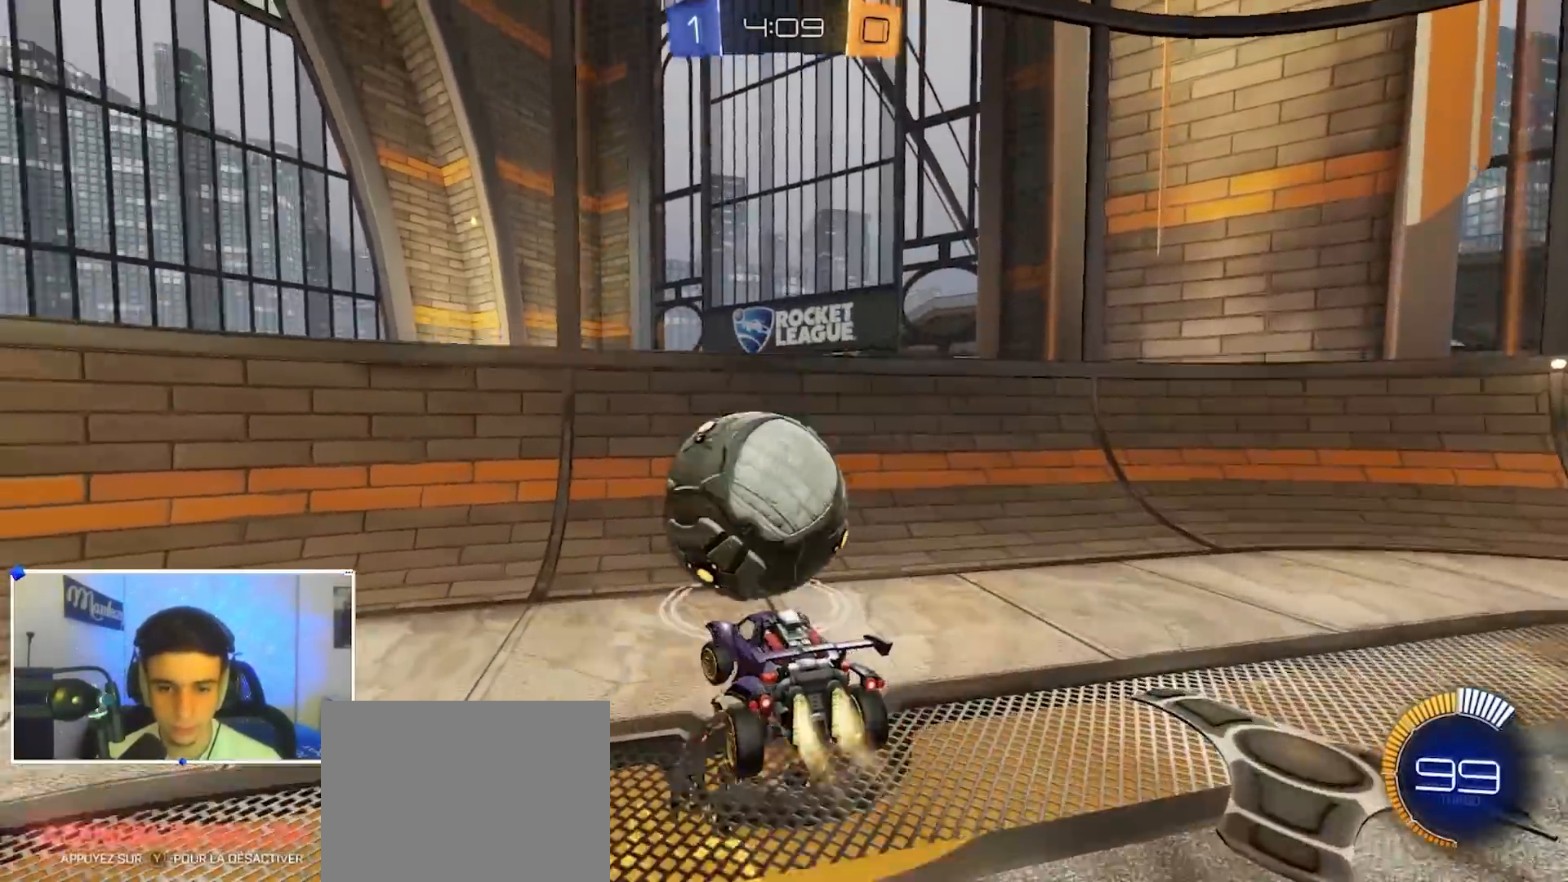
{"dt_ms": 500, "buttons": [], "left_stick": "down", "right_stick": "center", "events": [[17, "B", "up"], [83, "L2", "down"], [250, "L2", "up"], [267, "left_stick", "center"], [467, "left_stick", "down"]]}
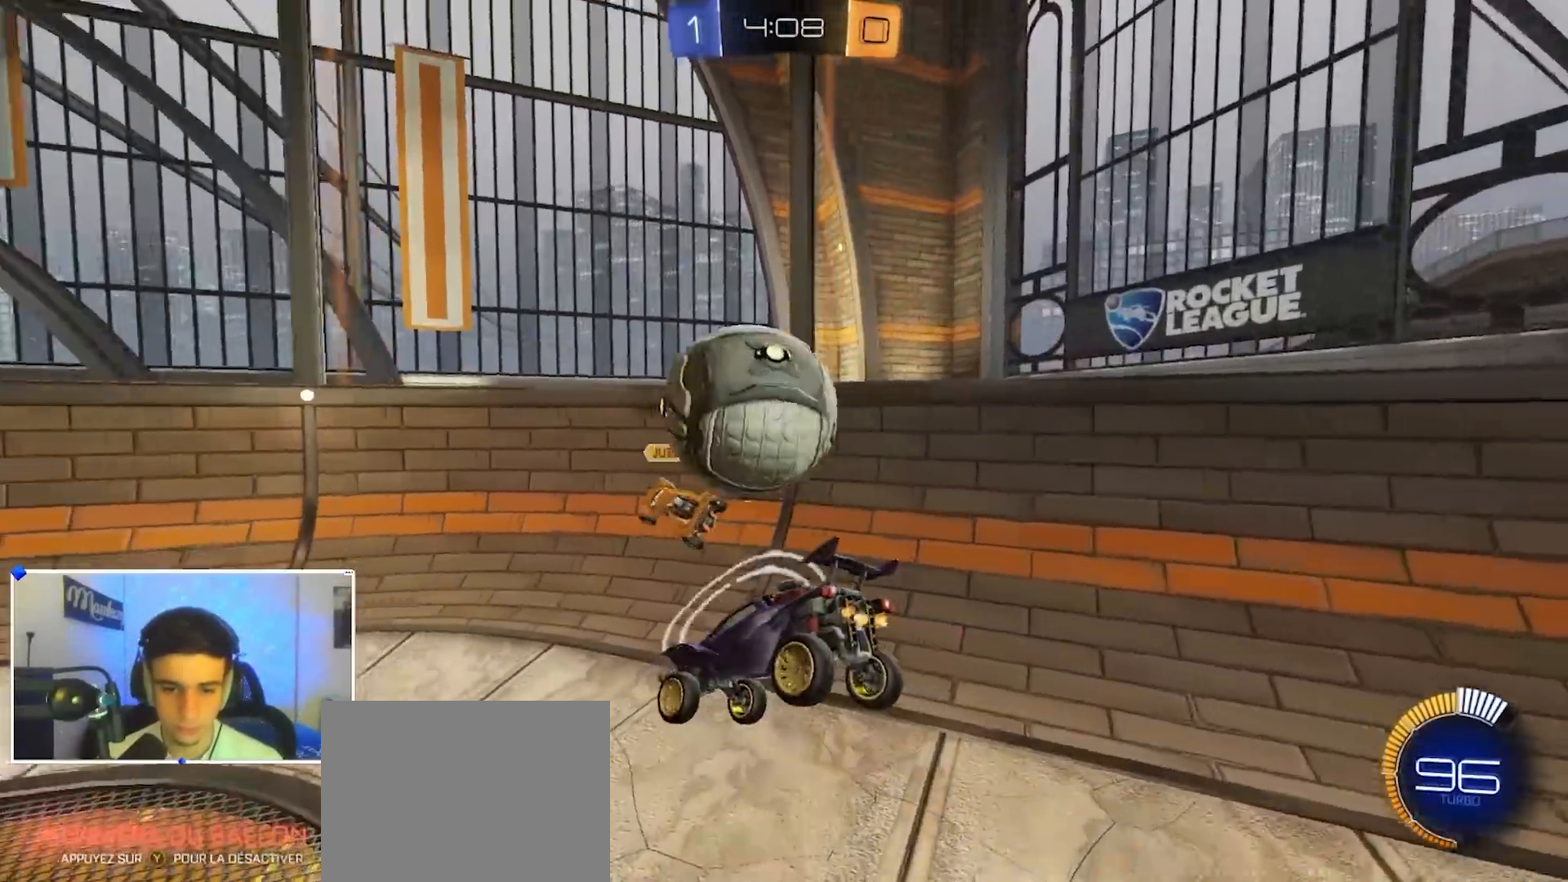
{"dt_ms": 500, "buttons": ["A"], "left_stick": "up-left", "right_stick": "center", "events": [[17, "left_stick", "down-right"], [167, "left_stick", "down"], [217, "R1", "down"], [317, "R1", "up"], [350, "left_stick", "up"], [467, "A", "down"], [467, "left_stick", "up-left"]]}
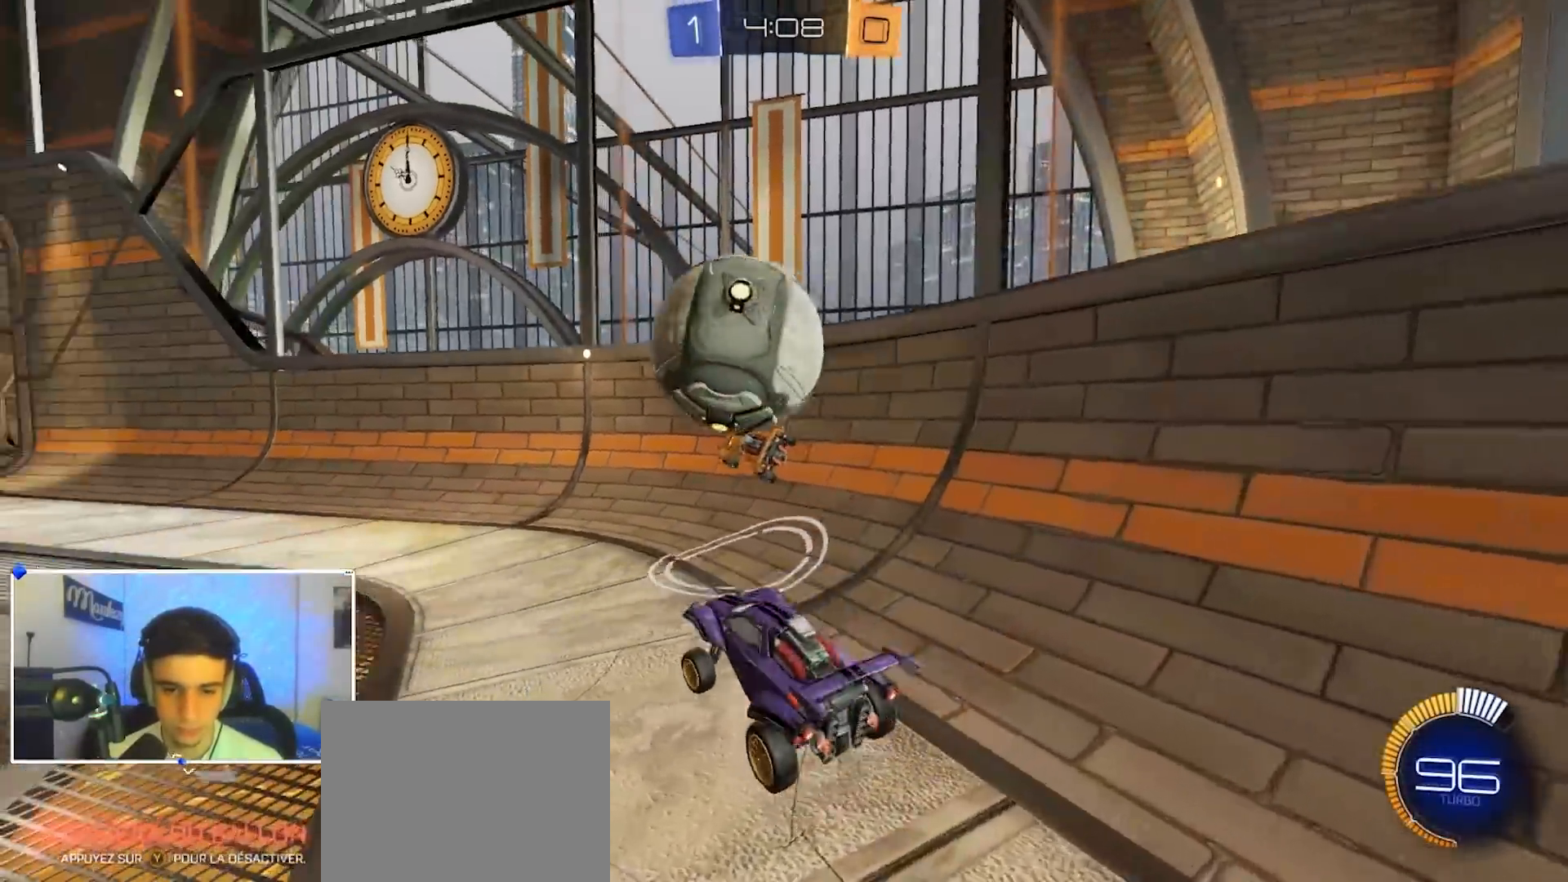
{"dt_ms": 500, "buttons": ["B"], "left_stick": "down-right", "right_stick": "center", "events": [[50, "A", "up"], [183, "L2", "down"], [217, "left_stick", "down-left"], [250, "L2", "up"], [350, "L2", "down"], [467, "L2", "up"], [467, "left_stick", "down-right"], [483, "B", "down"]]}